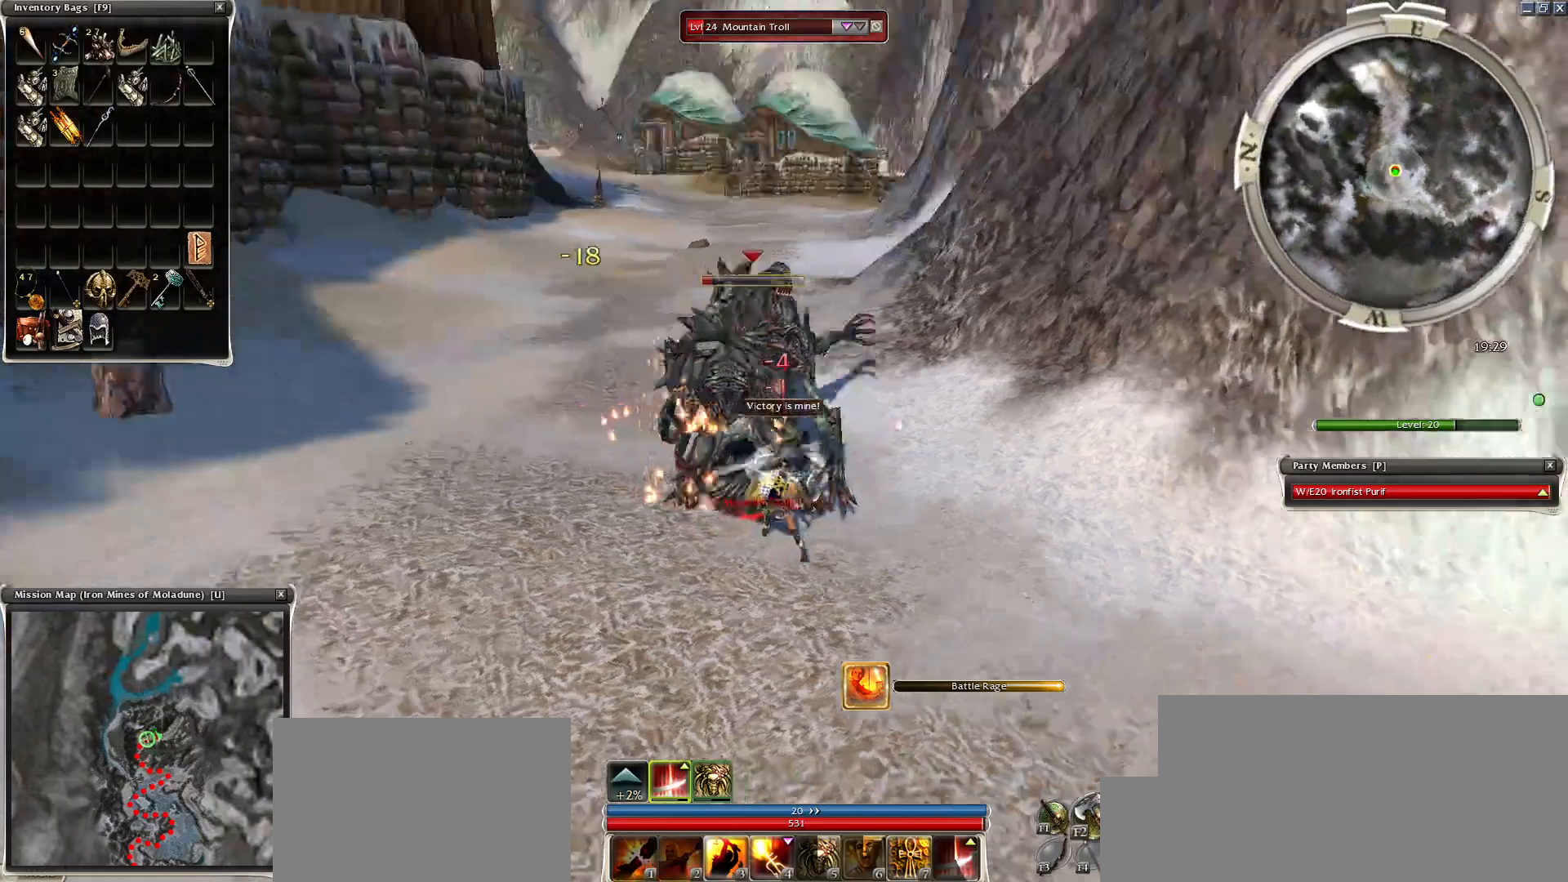
Gameplay with keyboard and mouse; each line is a JSON object with the keys and mouse buttons held at the frame after it. "events" lists presses ("down") and releases ("up") of "1", "2", "3", "4", "a", "alt", "c", "caps_lock", "ctrl", "d", "e", "f", "f1", "g", "q", "r", "s", "shift", "space", "t", "tab", "tilde", "v", "w", "x", "z", "mouse_left", "mouse_wheel", "mouse_right", "mouse_mb4" and "mouse_mb5" between this image and that frame as [ms after this image, input, new state], when the widget could be followed in between. "mouse_left", "mouse_wheel", "mouse_right", "mouse_mb4", "mouse_mb5" = the "left", "wheel", "right", "mb4", "mb5" buttons of the "mouse" list. No other keys are recorded. "wheel" means that the mouse wheel is clicked or scrolled. Mouse movement is not recorded.
{"keys": [], "mouse": [], "events": [[50, "space", "up"], [100, "space", "down"], [250, "space", "up"]]}
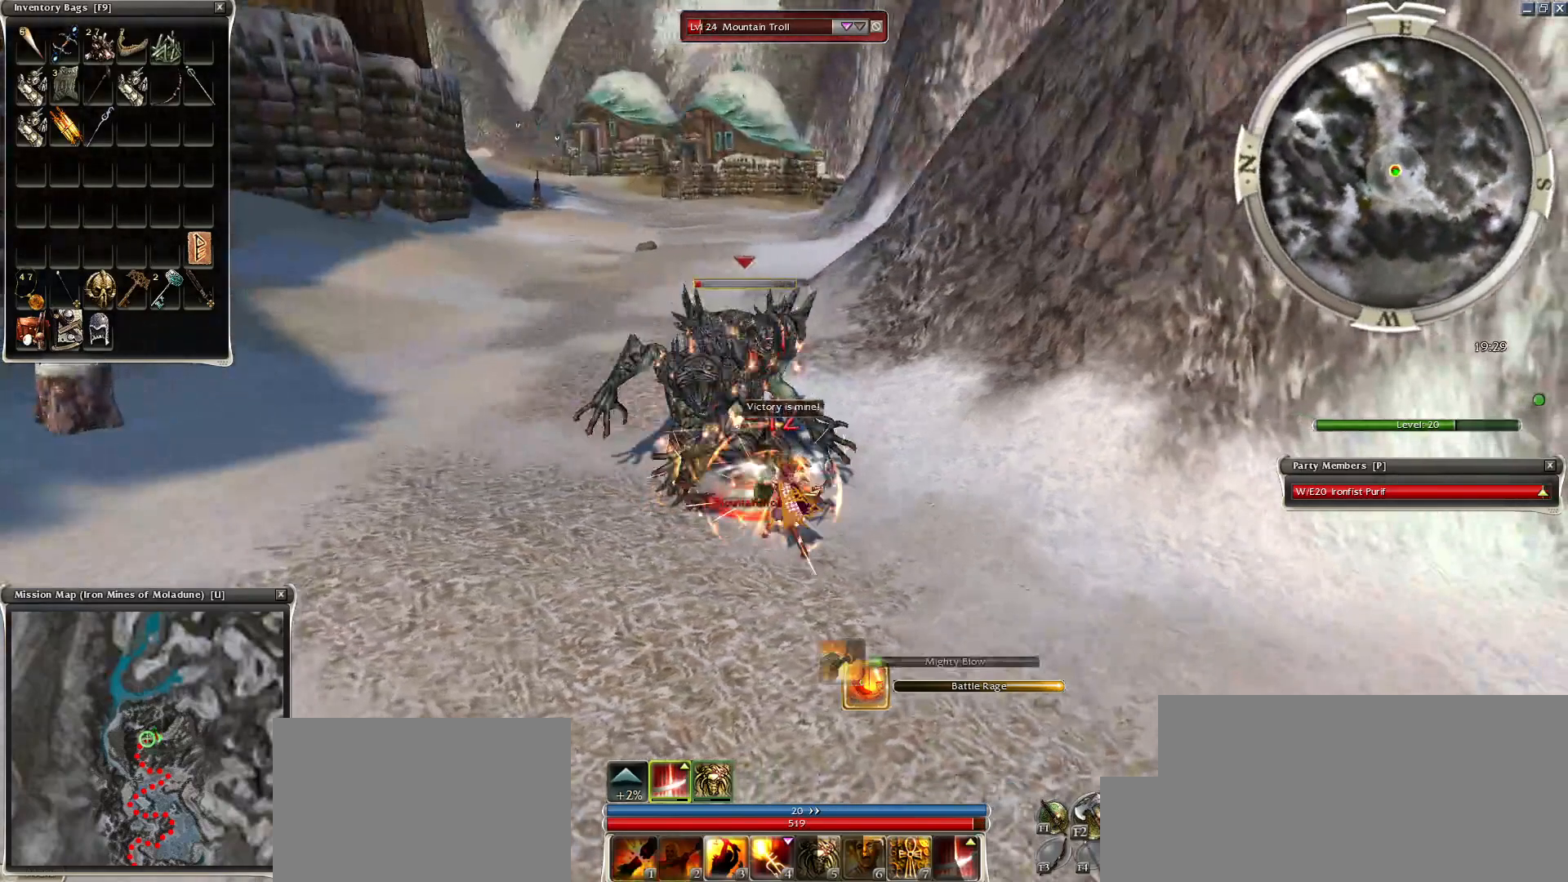
{"keys": [], "mouse": [], "events": []}
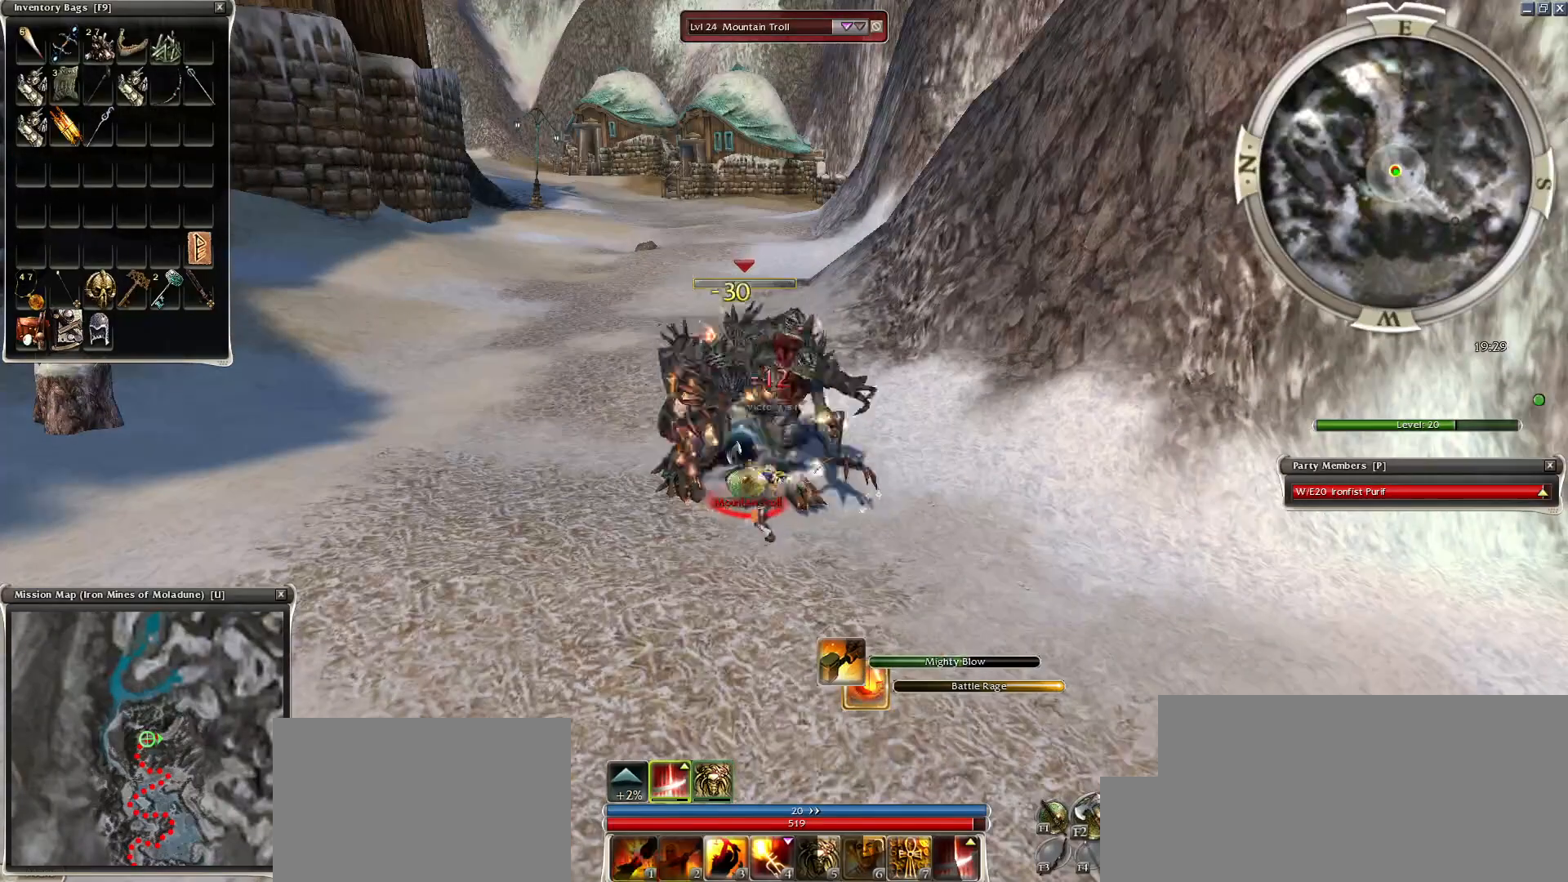
{"keys": [], "mouse": [], "events": []}
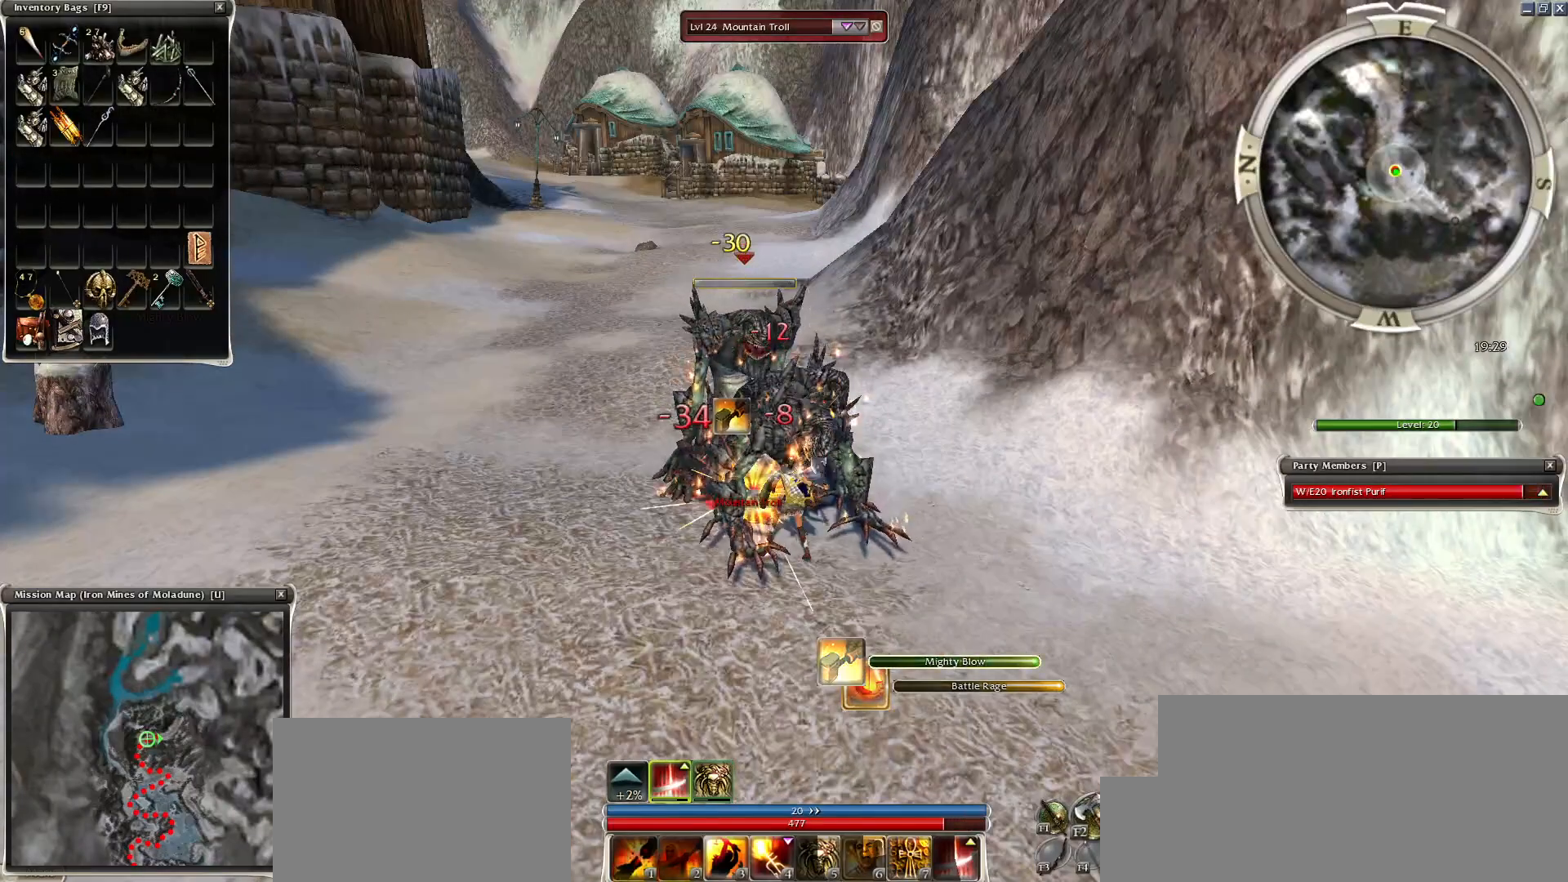
{"keys": [], "mouse": [], "events": [[50, "mouse_right", "down"], [100, "mouse_right", "up"], [150, "mouse_right", "down"], [250, "mouse_right", "up"], [350, "mouse_right", "down"], [450, "mouse_right", "up"]]}
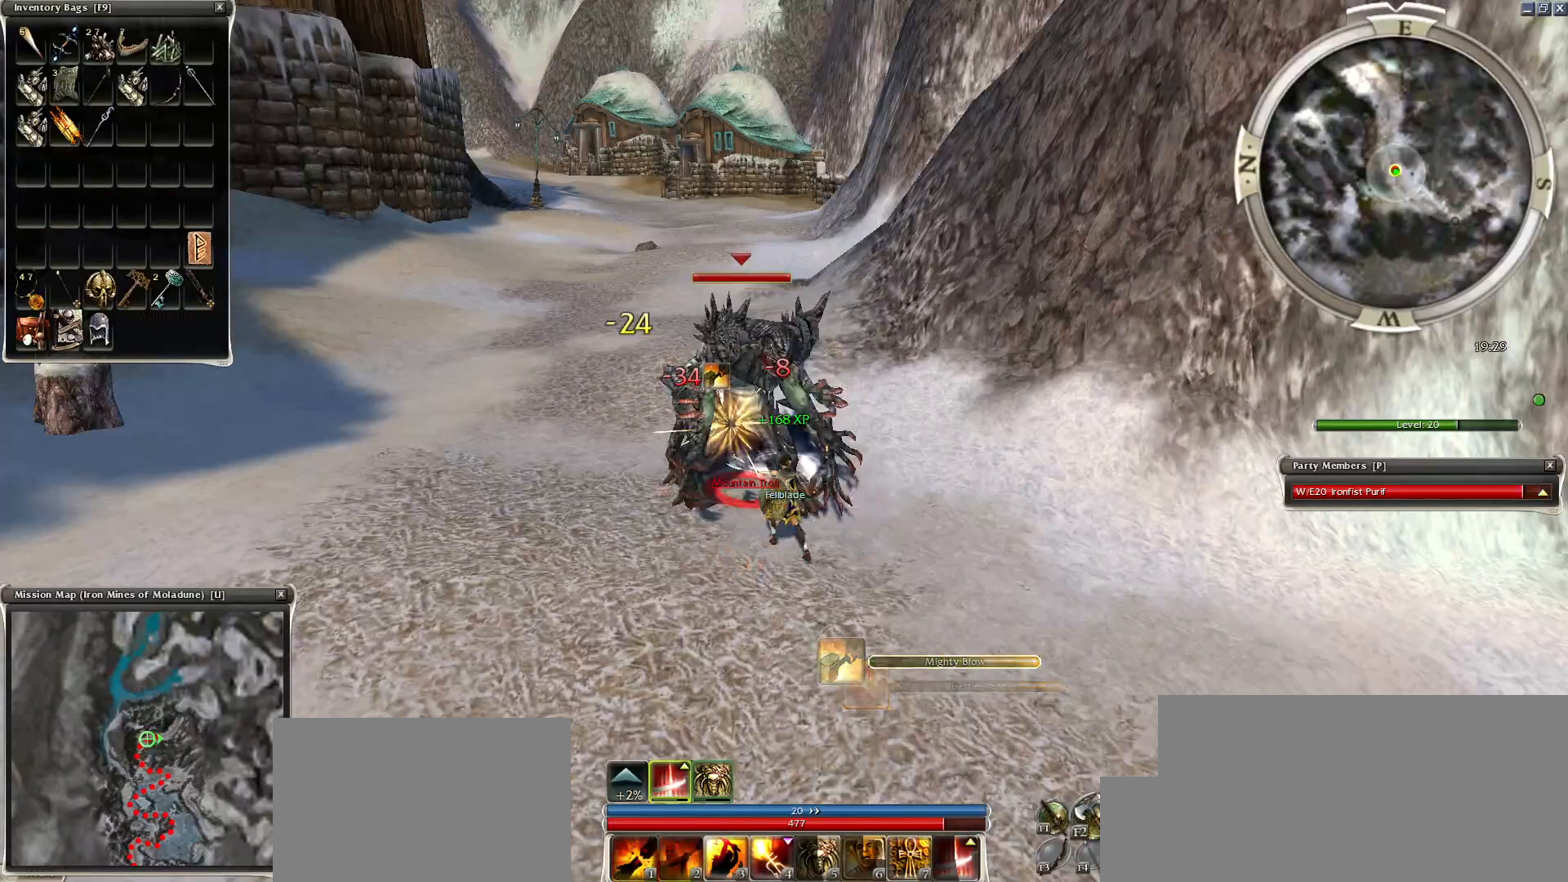
{"keys": [], "mouse": [], "events": [[50, "mouse_right", "down"], [150, "mouse_right", "up"], [350, "c", "down"], [400, "space", "down"], [450, "c", "up"], [500, "space", "up"]]}
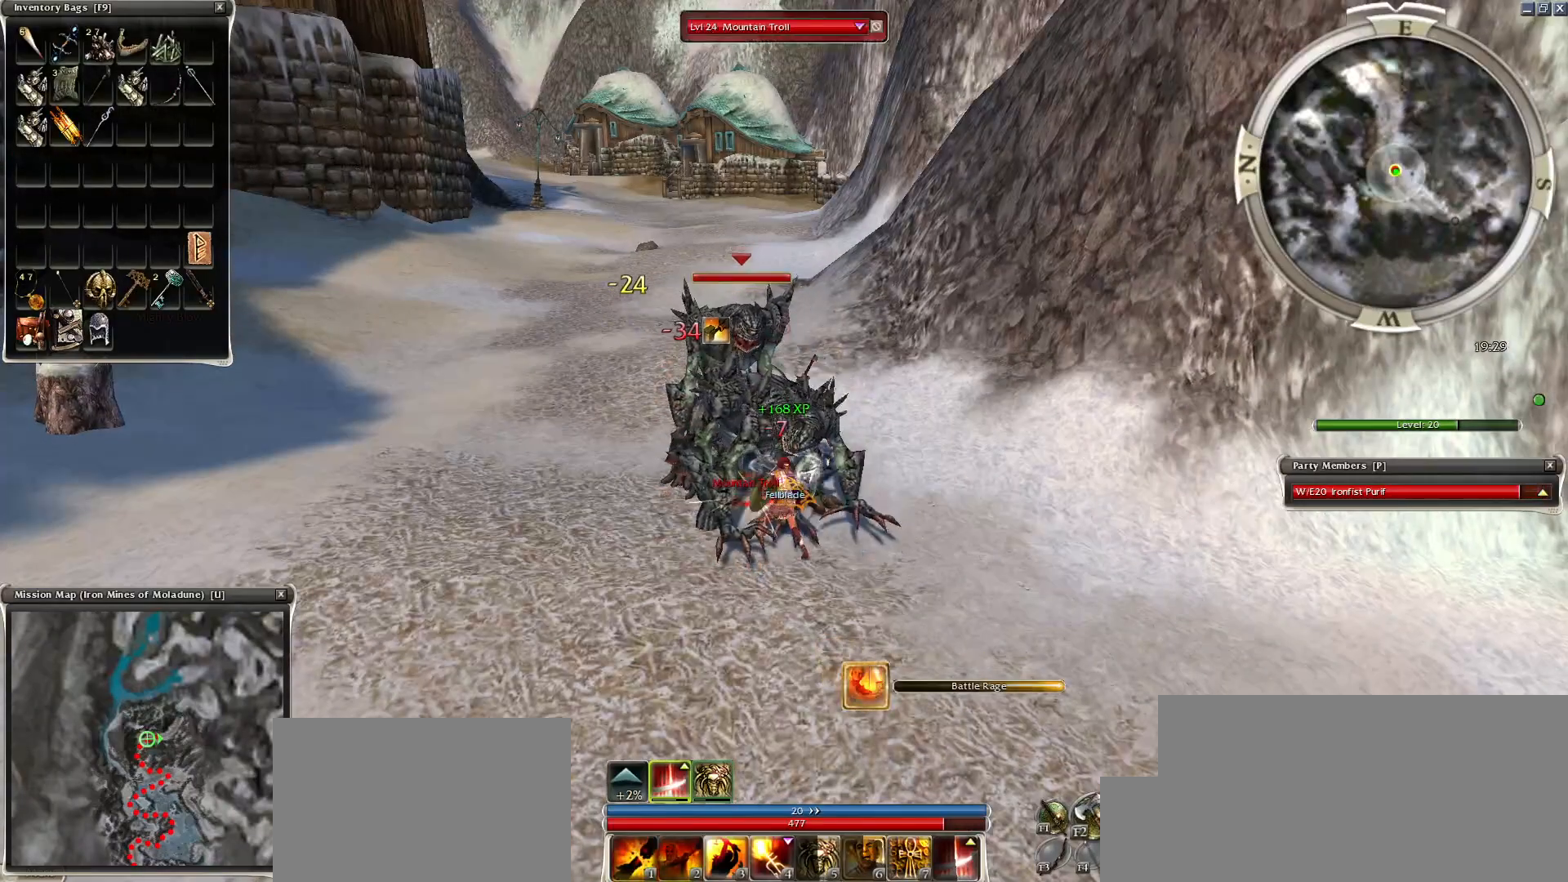
{"keys": [], "mouse": [], "events": [[100, "space", "down"], [250, "1", "down"], [250, "space", "up"], [300, "1", "up"]]}
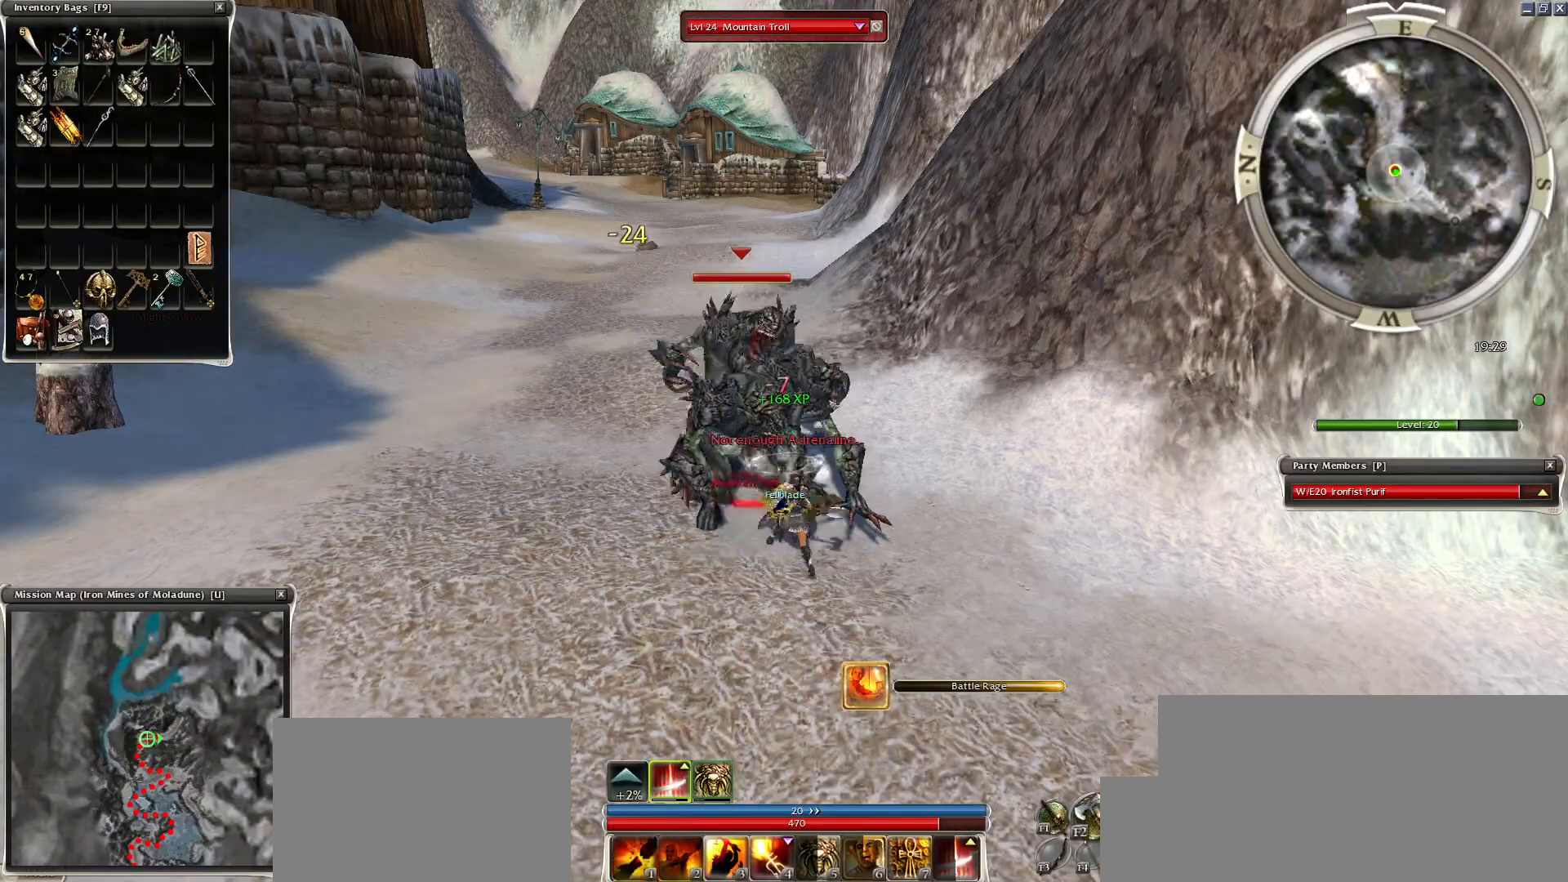
{"keys": ["space"], "mouse": [], "events": [[50, "space", "down"], [150, "space", "up"], [200, "space", "down"], [300, "space", "up"], [450, "space", "down"]]}
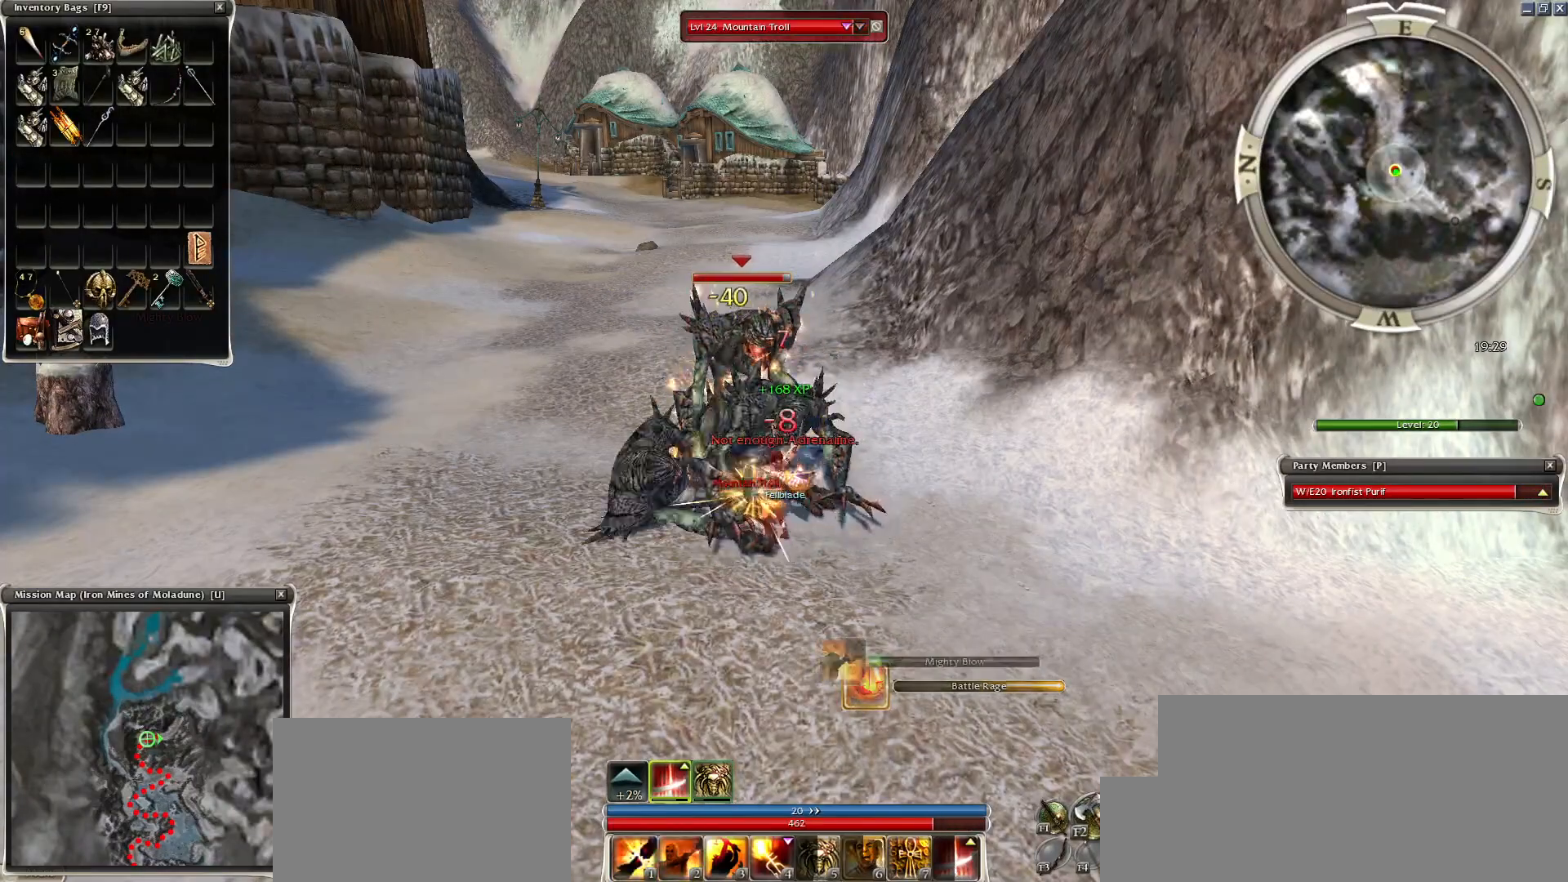
{"keys": [], "mouse": [], "events": [[100, "1", "down"], [150, "space", "up"], [200, "1", "up"], [300, "1", "down"], [350, "1", "up"]]}
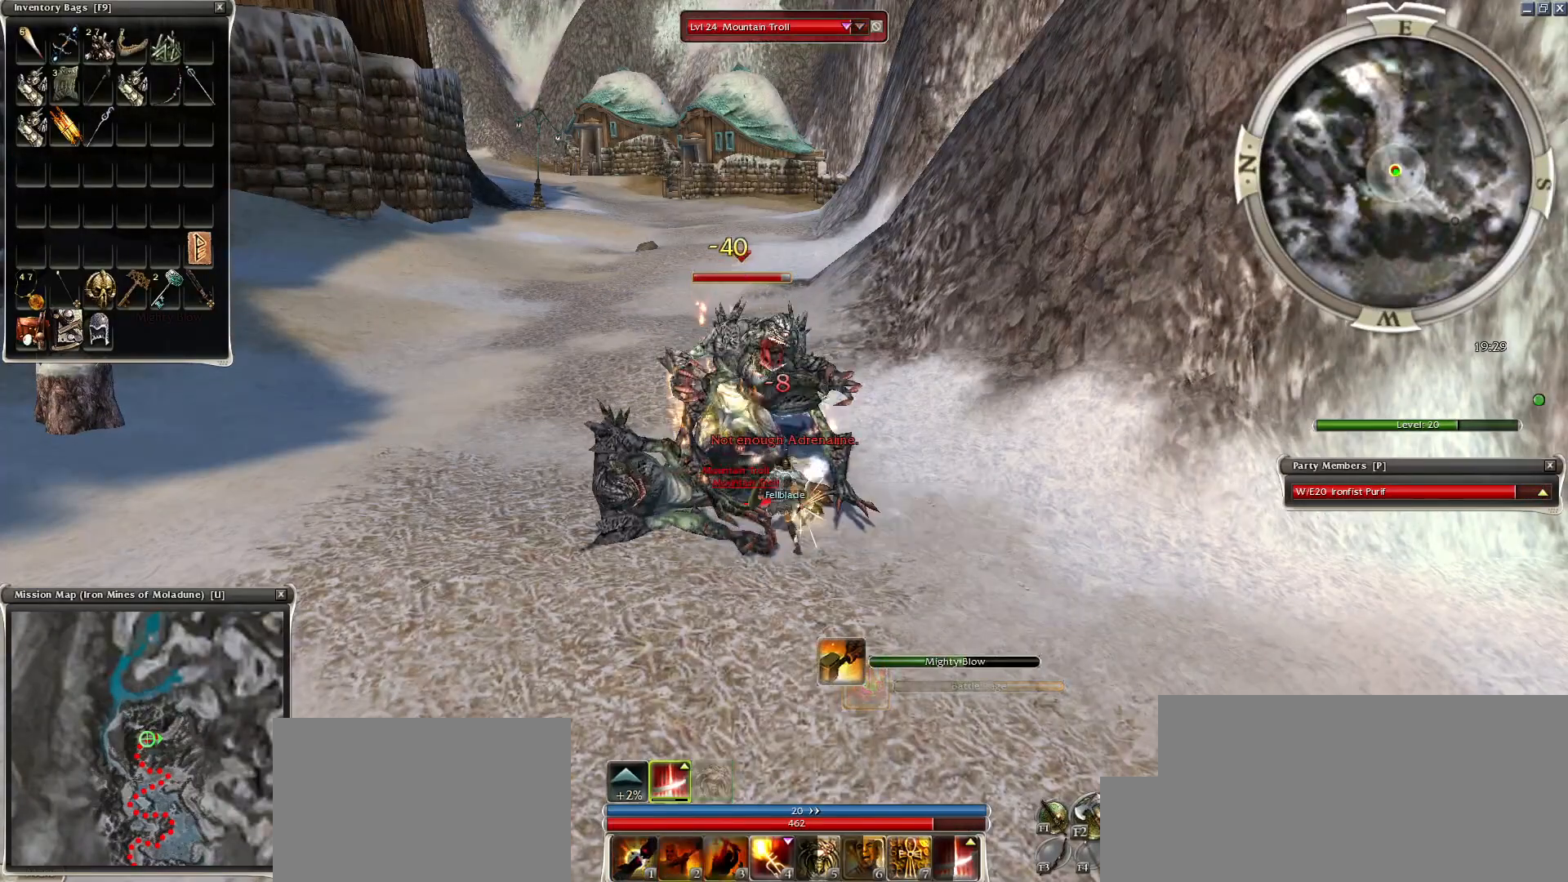
{"keys": [], "mouse": [], "events": [[250, "space", "down"], [350, "space", "up"]]}
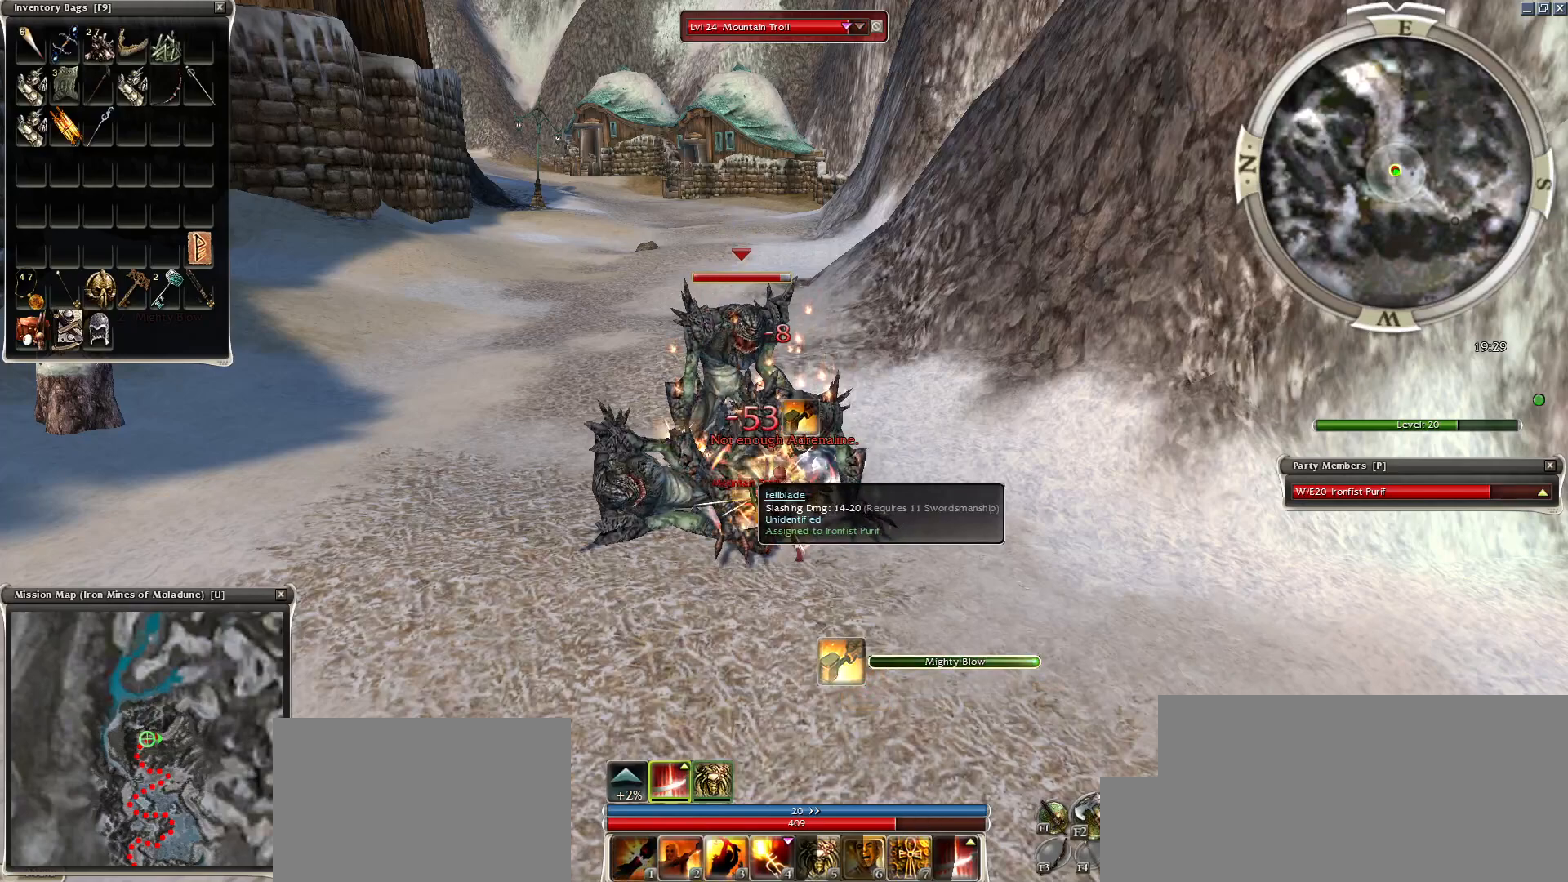
{"keys": ["2"], "mouse": [], "events": [[50, "space", "down"], [150, "space", "up"], [300, "2", "down"], [400, "2", "up"], [500, "2", "down"]]}
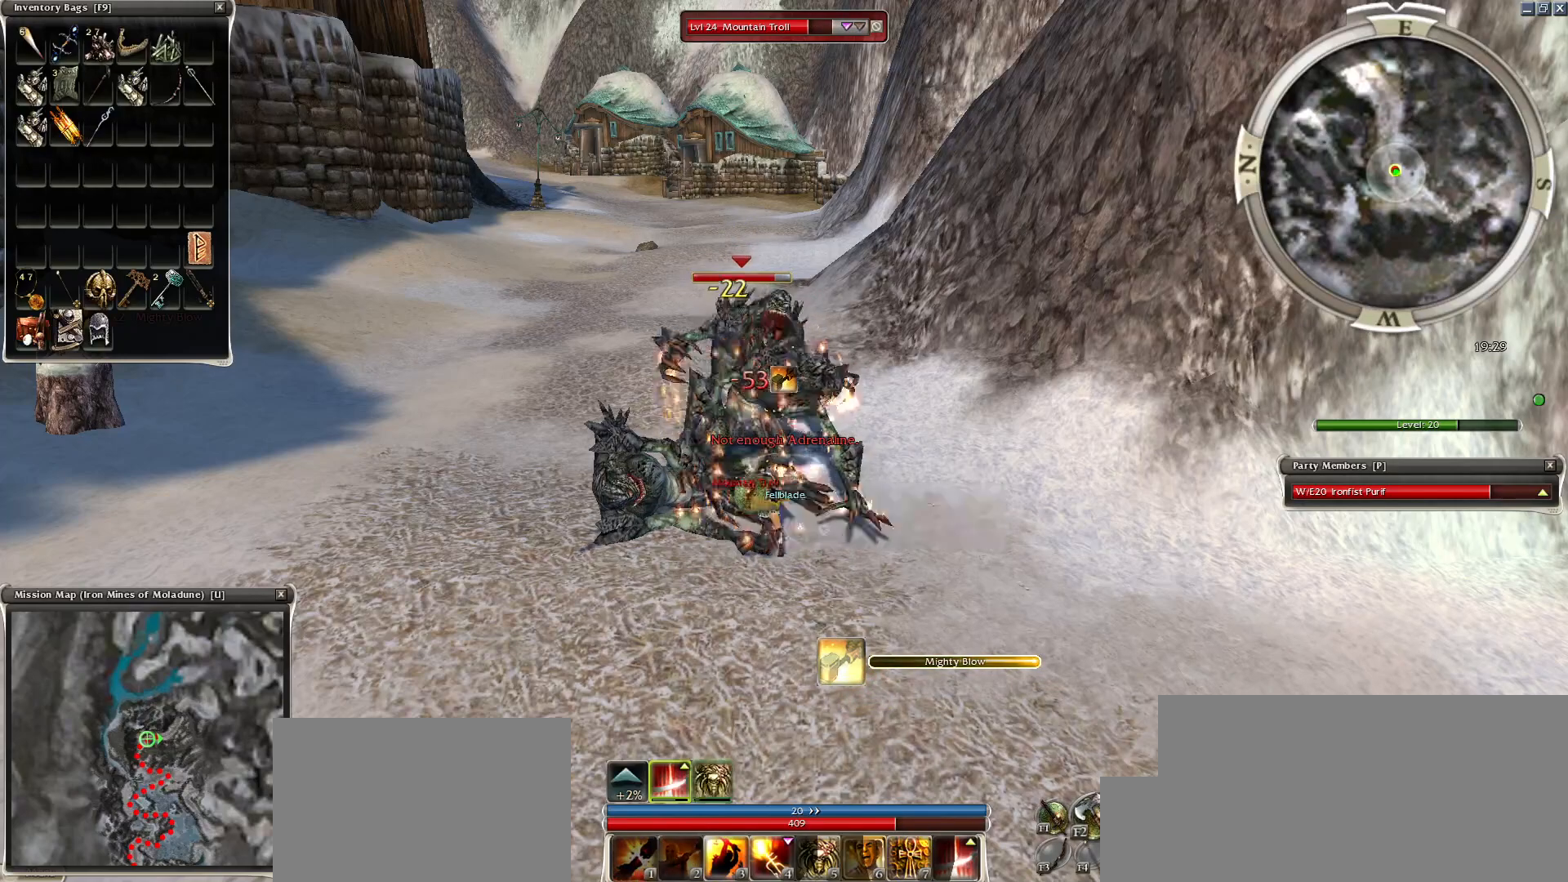
{"keys": ["space"], "mouse": [], "events": [[50, "2", "up"], [200, "mouse_right", "down"], [250, "space", "down"], [300, "mouse_right", "up"], [350, "space", "up"], [400, "mouse_right", "down"], [400, "space", "down"], [450, "mouse_right", "up"]]}
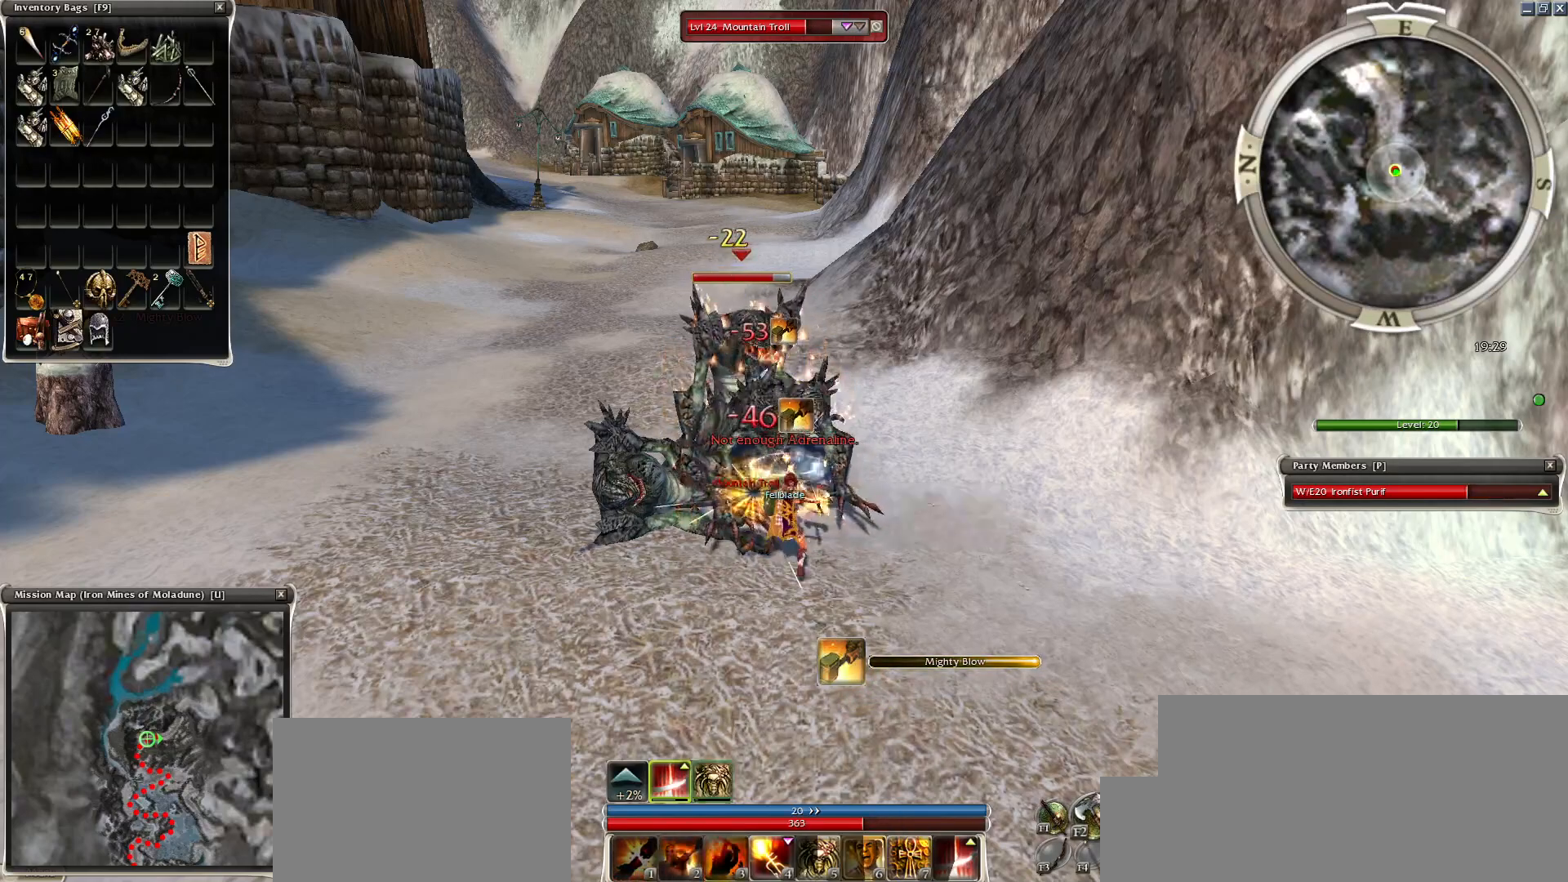
{"keys": [], "mouse": ["right"], "events": [[50, "mouse_right", "down"], [50, "space", "up"], [100, "space", "down"], [150, "mouse_right", "up"], [250, "mouse_right", "down"], [300, "space", "up"], [350, "mouse_right", "up"], [350, "space", "down"], [450, "mouse_right", "down"], [500, "space", "up"]]}
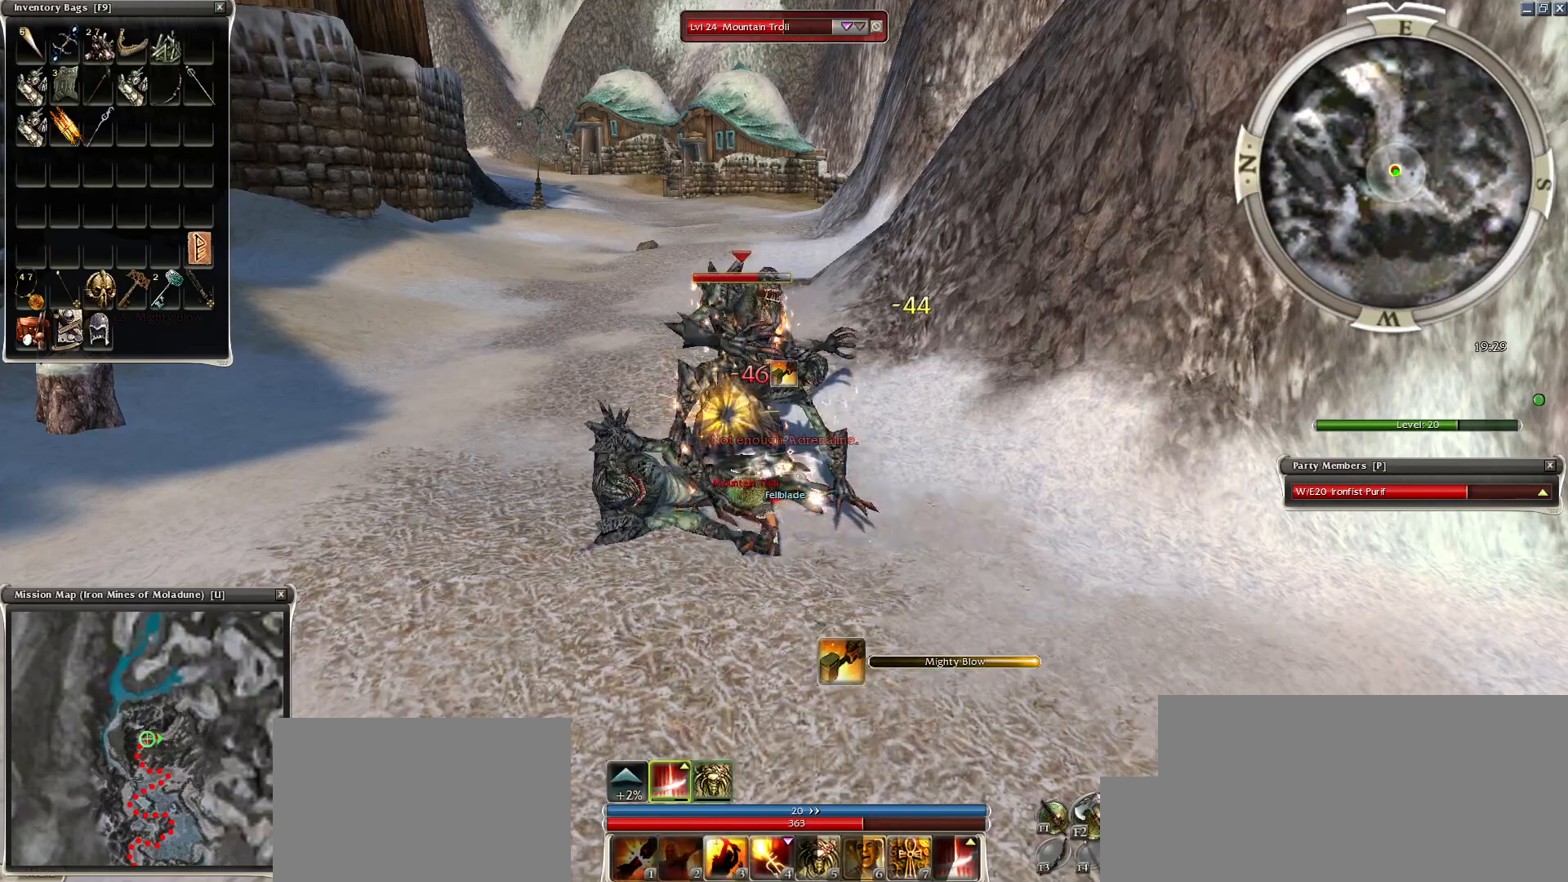
{"keys": [], "mouse": [], "events": [[50, "mouse_right", "up"], [100, "space", "down"], [200, "space", "up"]]}
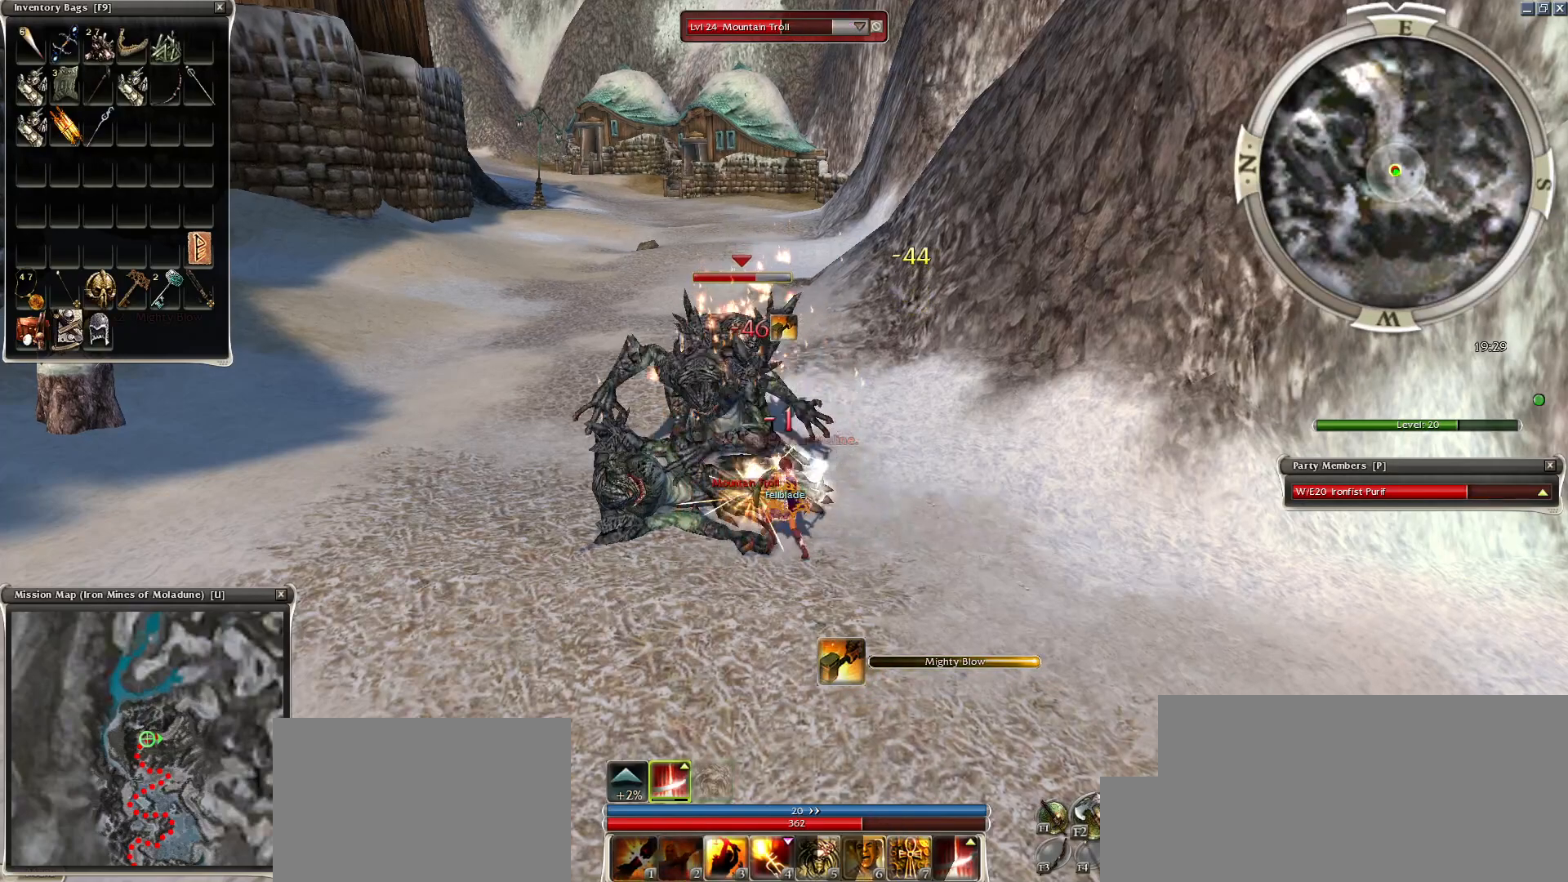
{"keys": [], "mouse": [], "events": []}
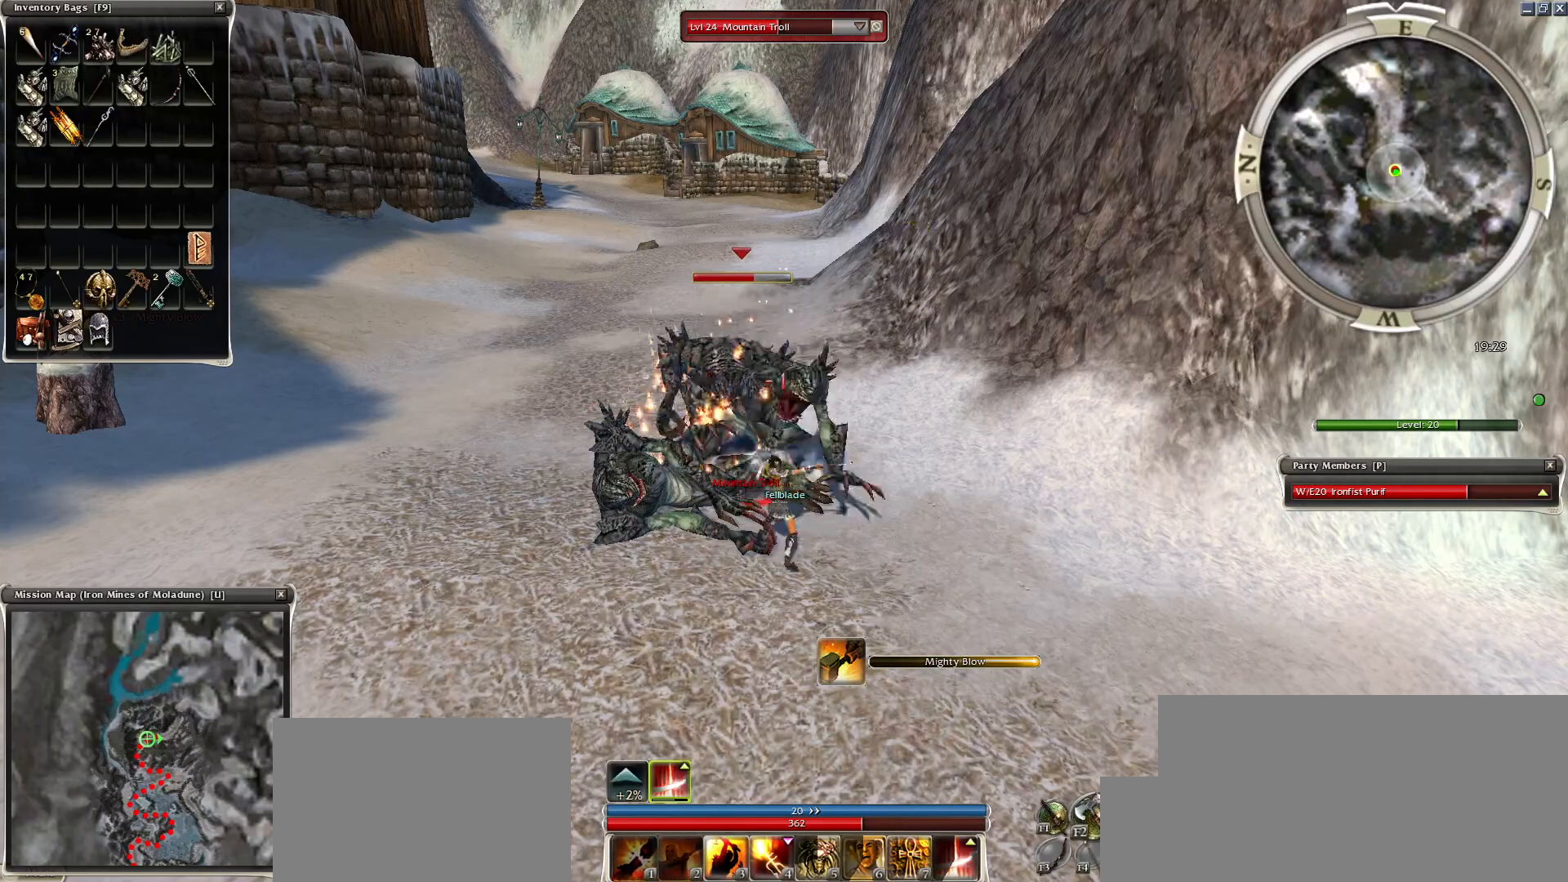
{"keys": [], "mouse": [], "events": []}
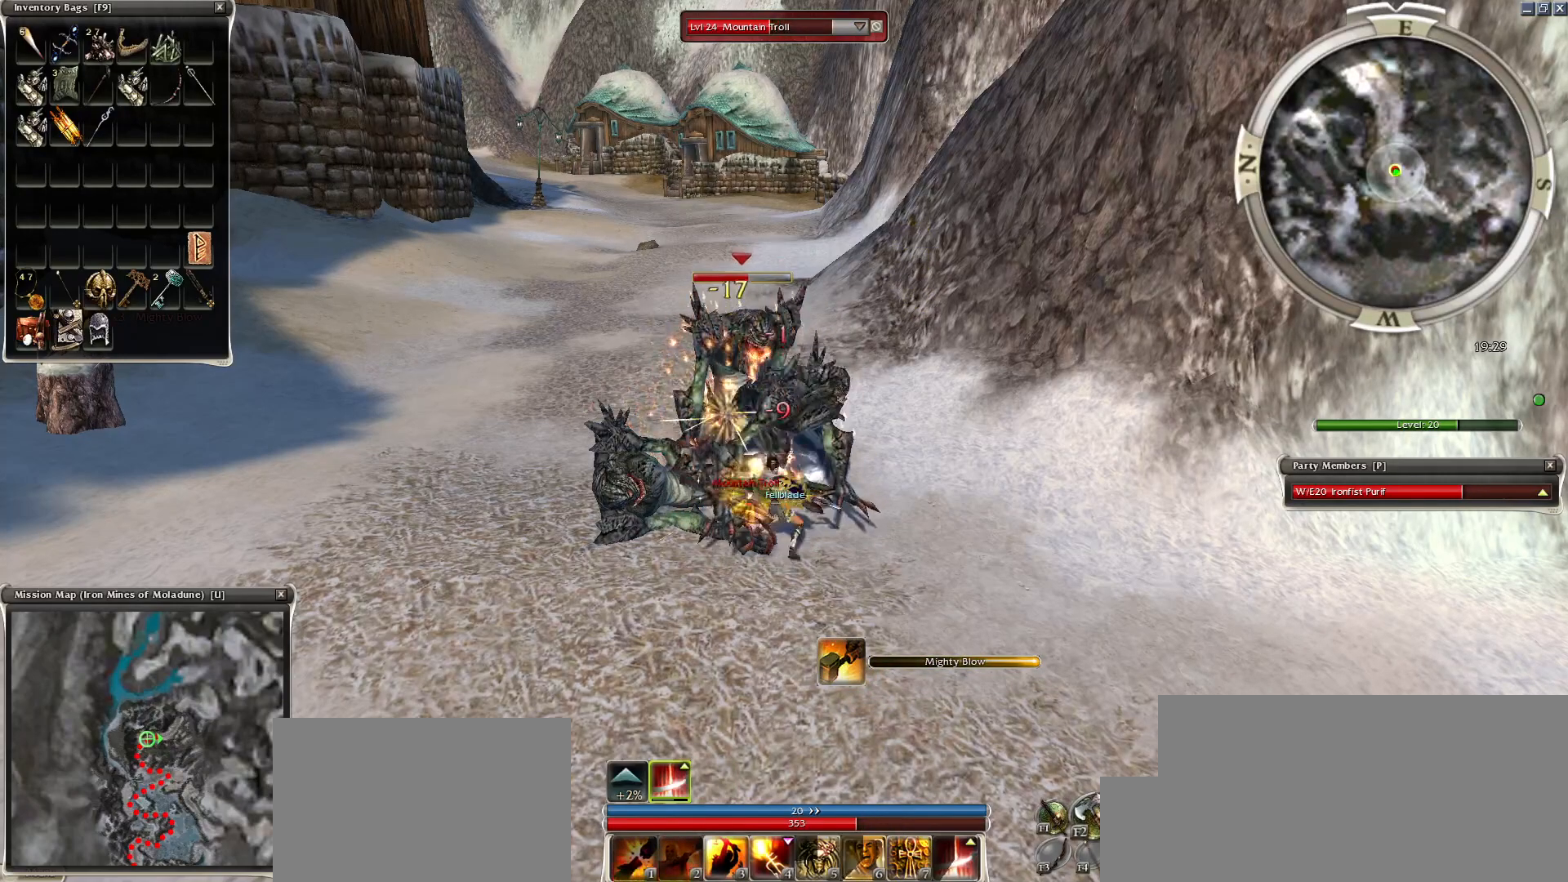
{"keys": [], "mouse": [], "events": [[200, "mouse_left", "down"], [300, "mouse_left", "up"], [350, "e", "down"], [400, "e", "up"], [400, "mouse_left", "down"], [500, "mouse_left", "up"]]}
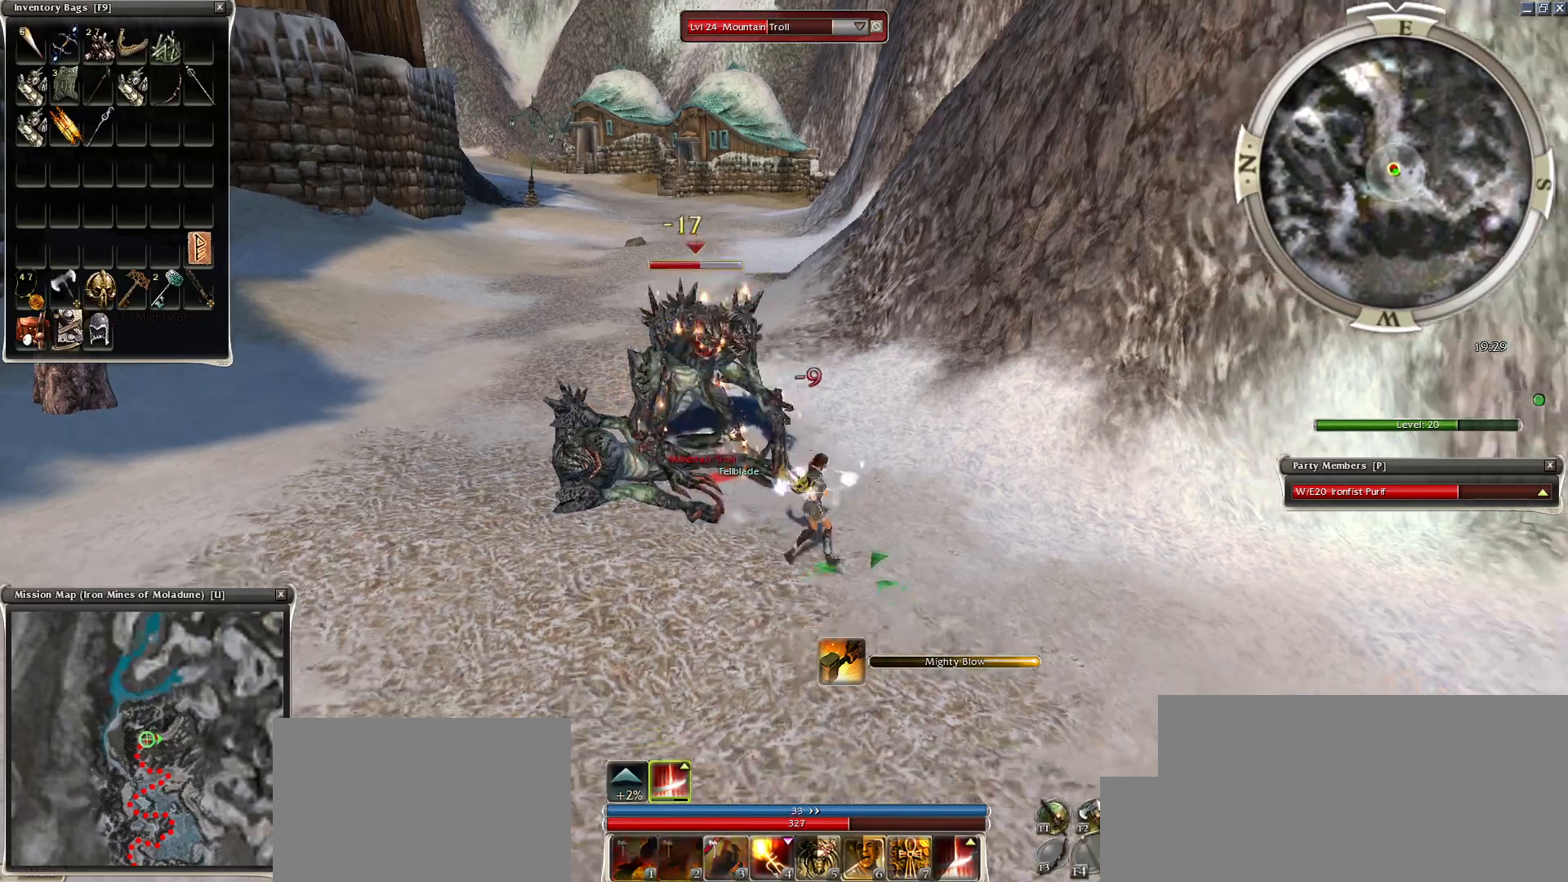
{"keys": [], "mouse": ["right"], "events": [[50, "4", "down"], [100, "mouse_right", "down"], [150, "4", "up"], [200, "mouse_right", "up"], [300, "mouse_right", "down"], [350, "mouse_right", "up"], [450, "mouse_right", "down"]]}
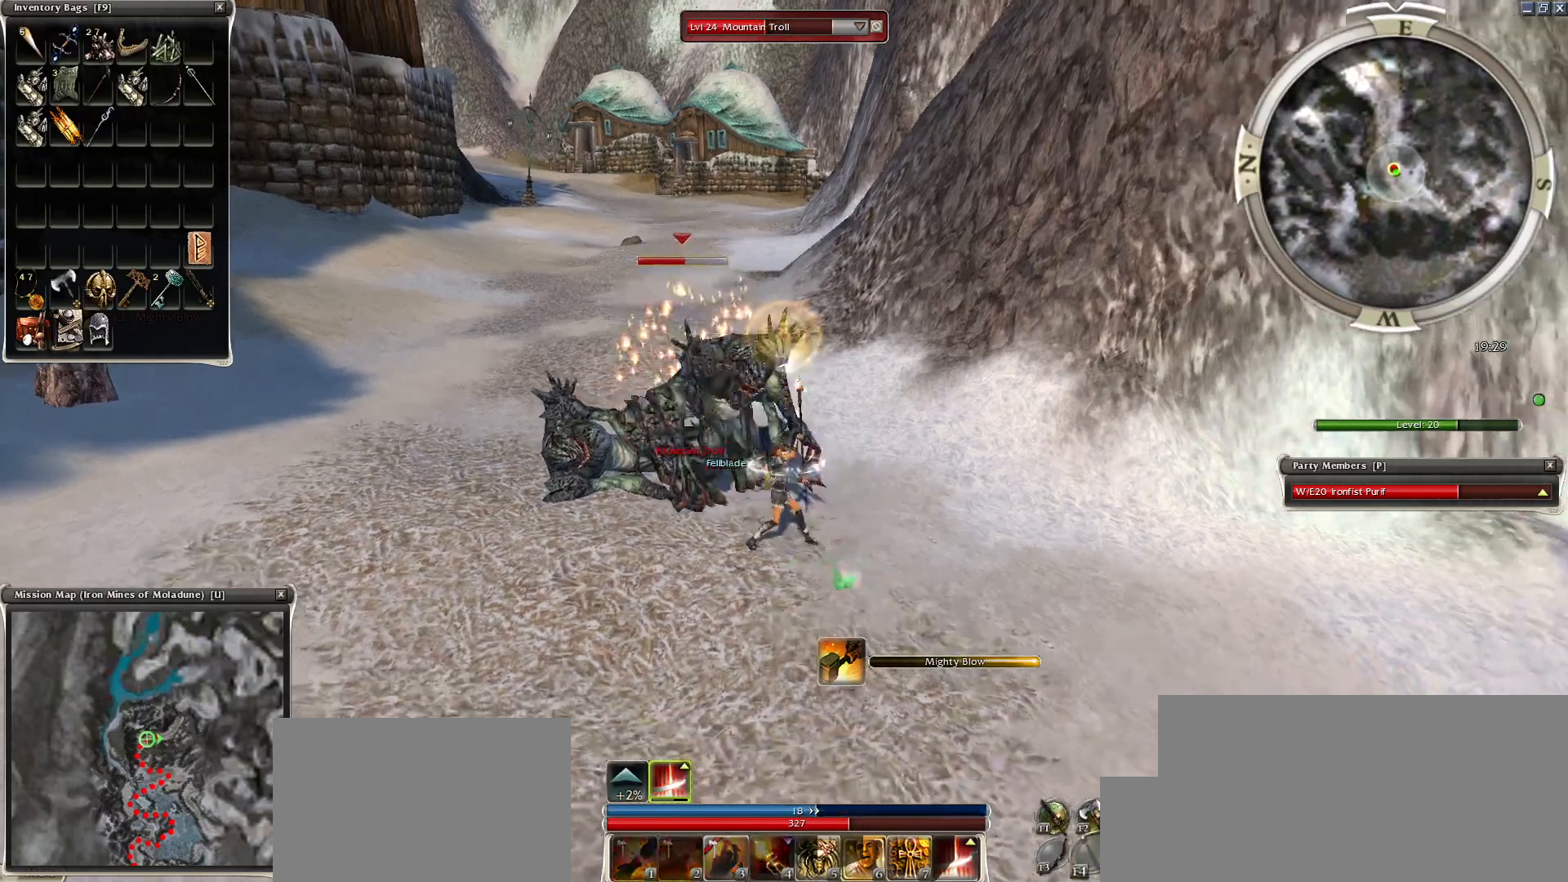
{"keys": [], "mouse": ["right"], "events": [[50, "mouse_right", "up"], [150, "mouse_right", "down"], [200, "mouse_right", "up"], [300, "mouse_right", "down"], [400, "mouse_right", "up"], [500, "mouse_right", "down"]]}
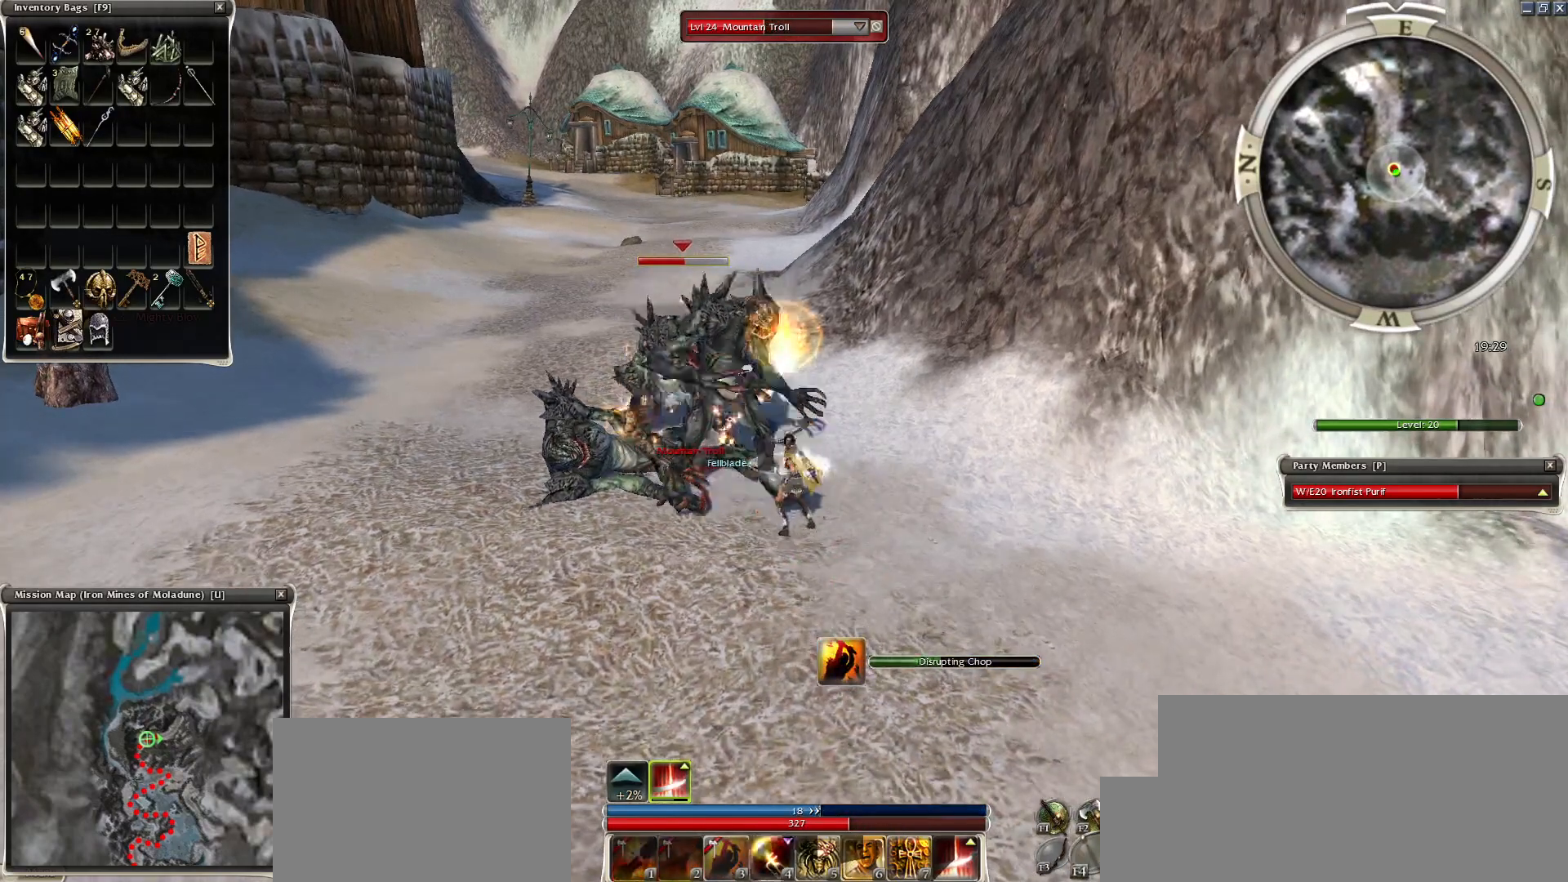
{"keys": [], "mouse": [], "events": [[100, "mouse_right", "up"]]}
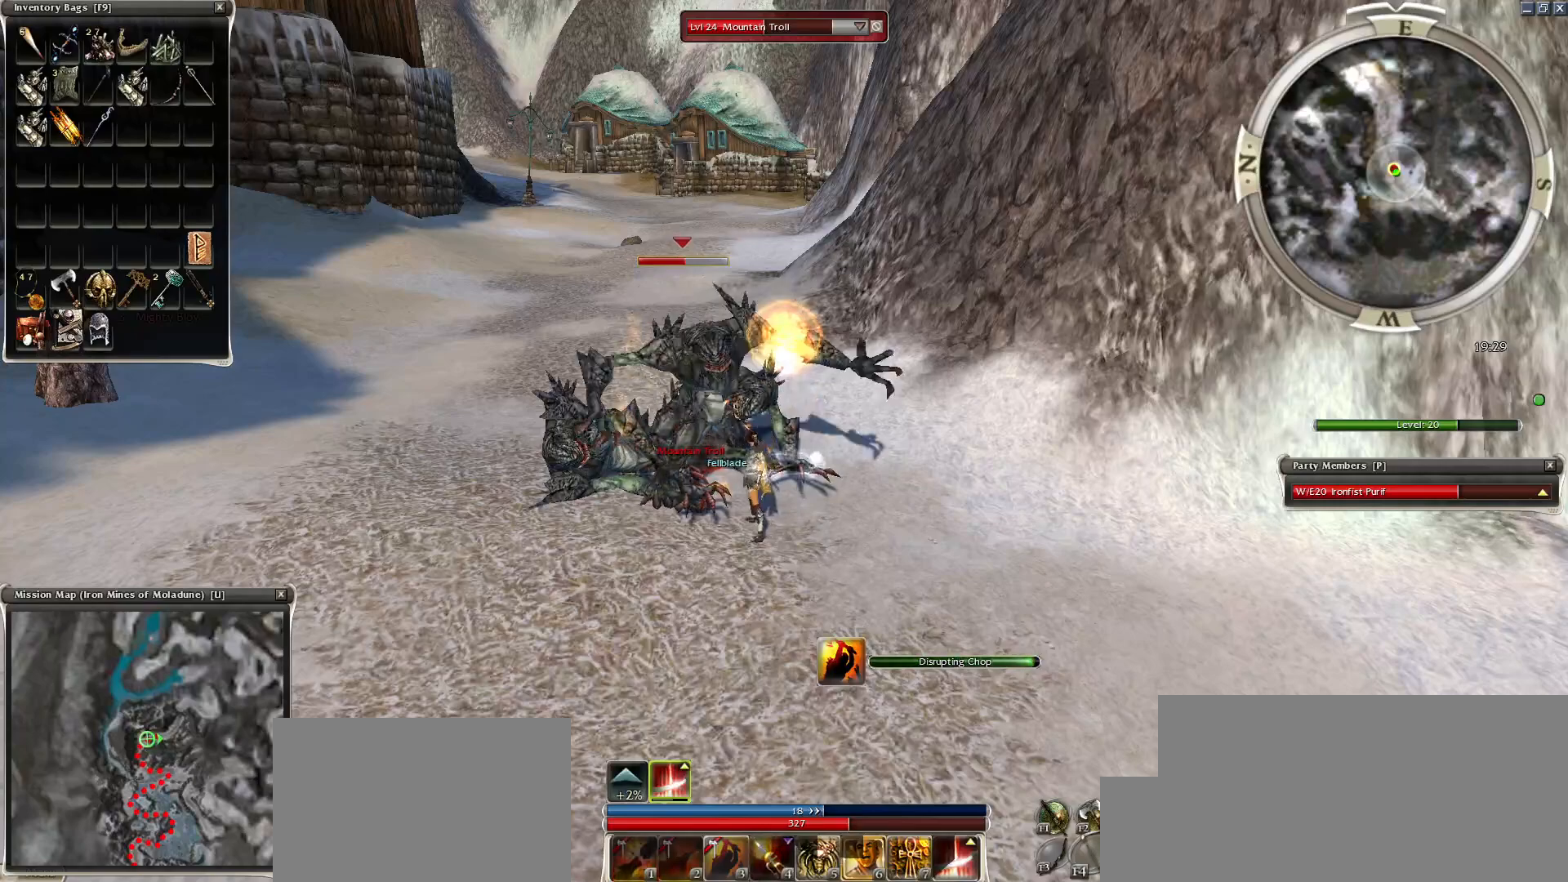
{"keys": ["z"], "mouse": [], "events": [[100, "mouse_right", "down"], [300, "z", "down"], [450, "mouse_right", "up"]]}
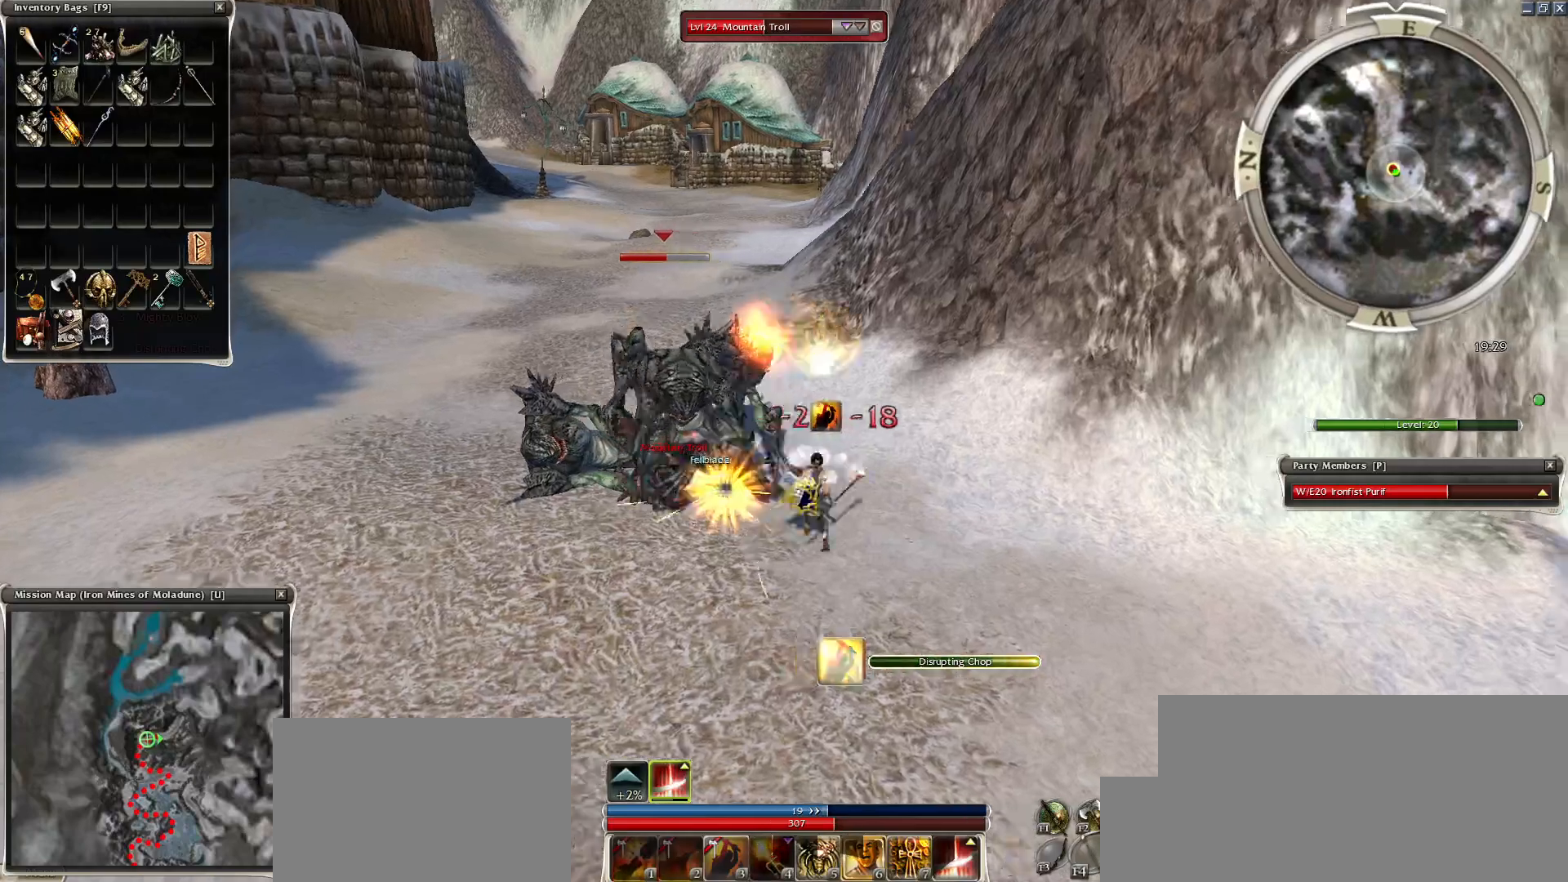
{"keys": [], "mouse": ["right"]}
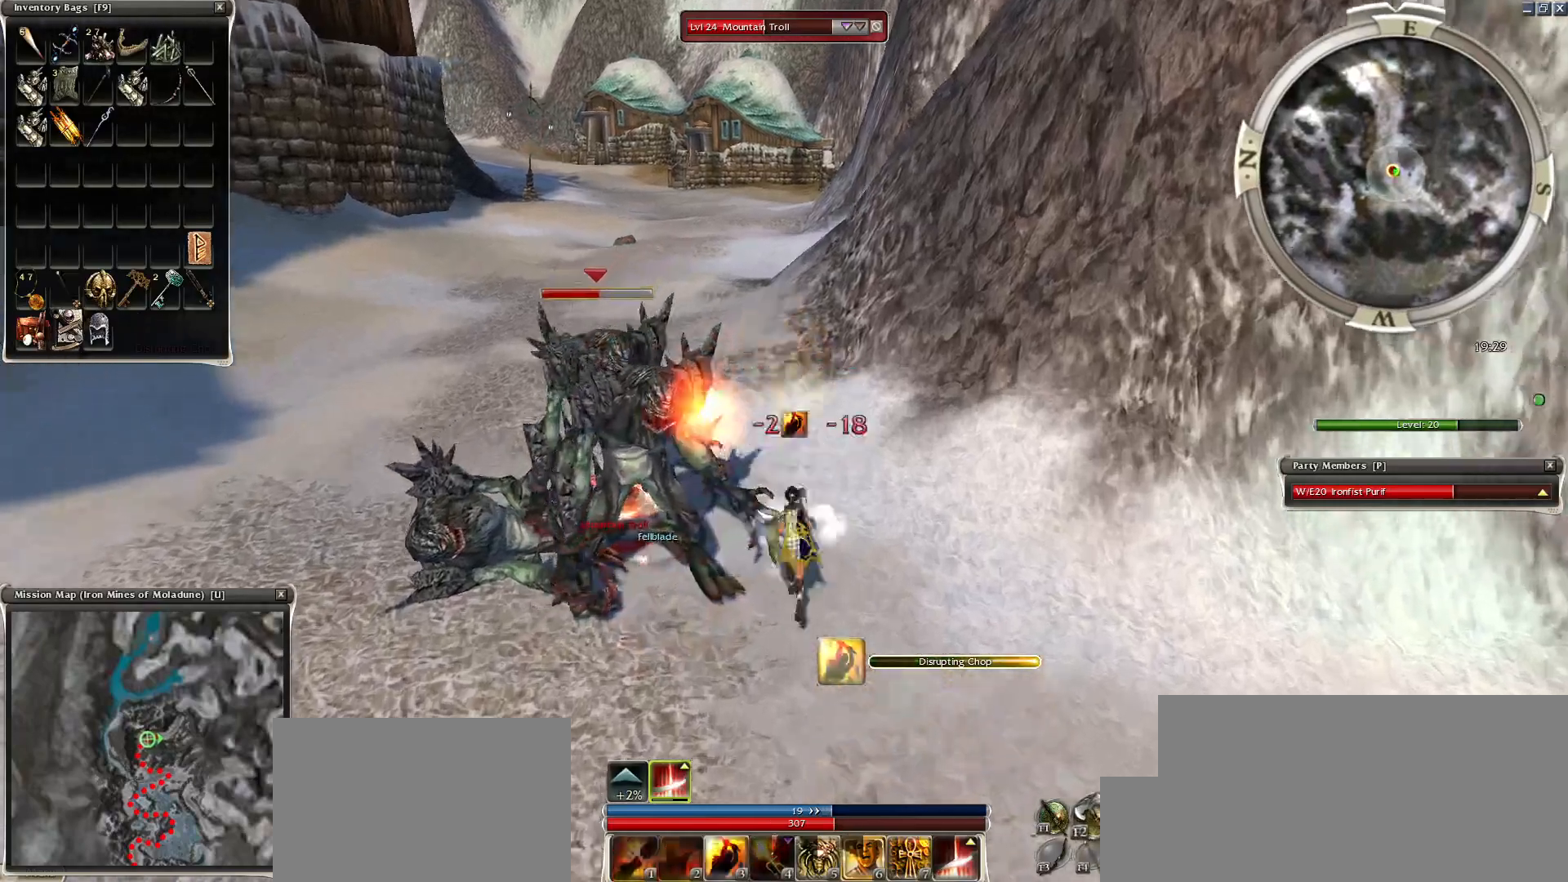
{"keys": ["space"], "mouse": [], "events": [[50, "mouse_right", "up"], [50, "space", "down"], [150, "mouse_right", "down"], [150, "space", "up"], [200, "mouse_right", "up"], [250, "space", "down"], [350, "mouse_right", "down"], [400, "space", "up"], [450, "mouse_right", "up"], [500, "space", "down"]]}
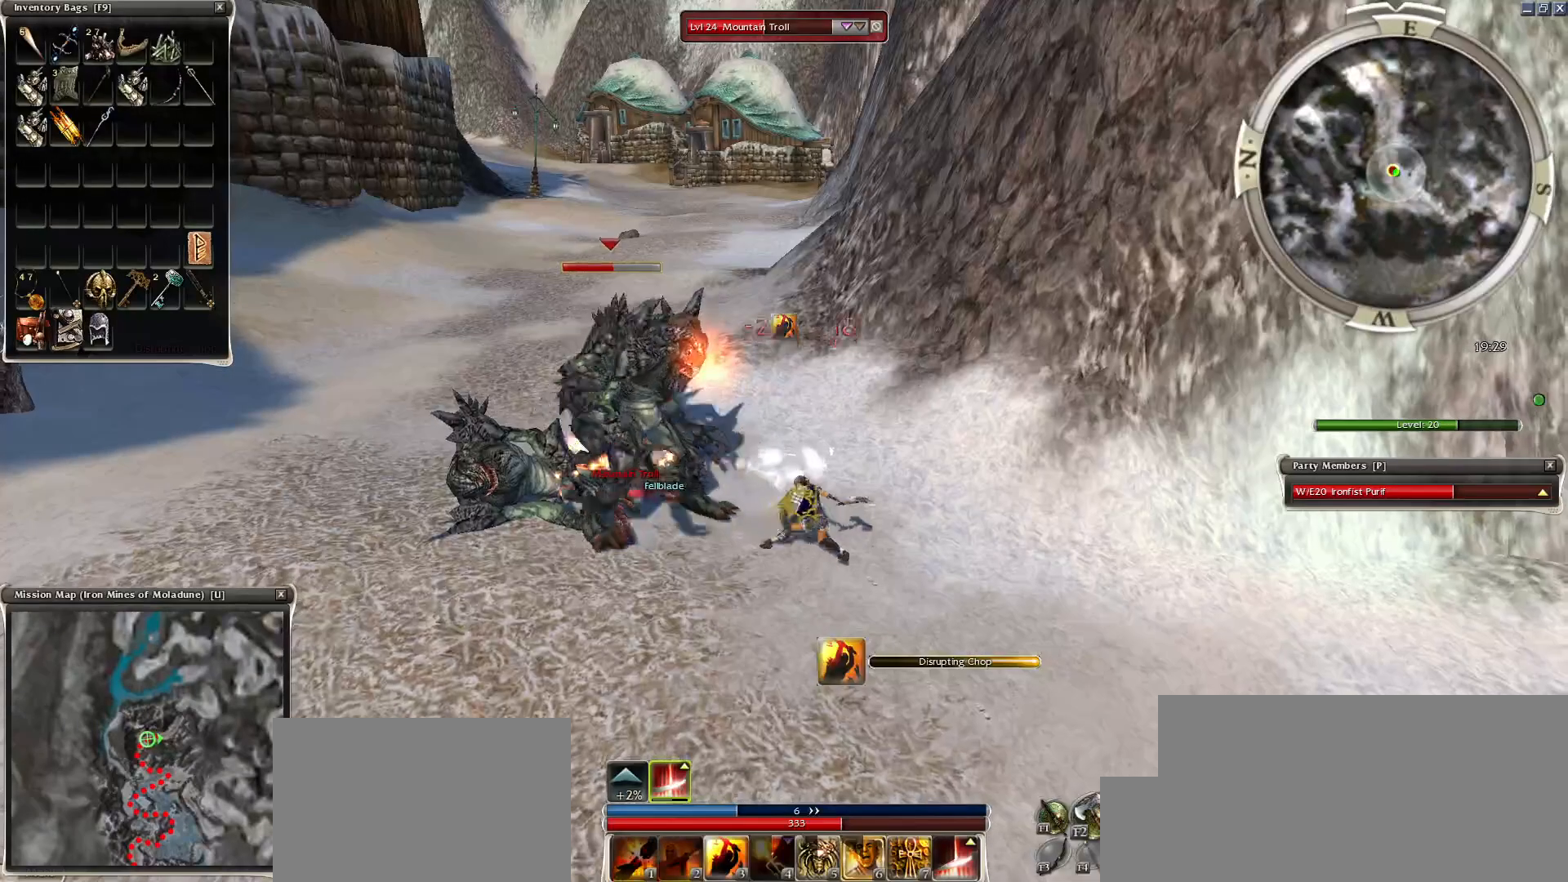
{"keys": ["space"], "mouse": [], "events": [[50, "mouse_right", "down"], [100, "space", "up"], [150, "mouse_right", "up"], [200, "space", "down"], [250, "mouse_right", "down"], [350, "mouse_right", "up"], [350, "space", "up"], [400, "space", "down"]]}
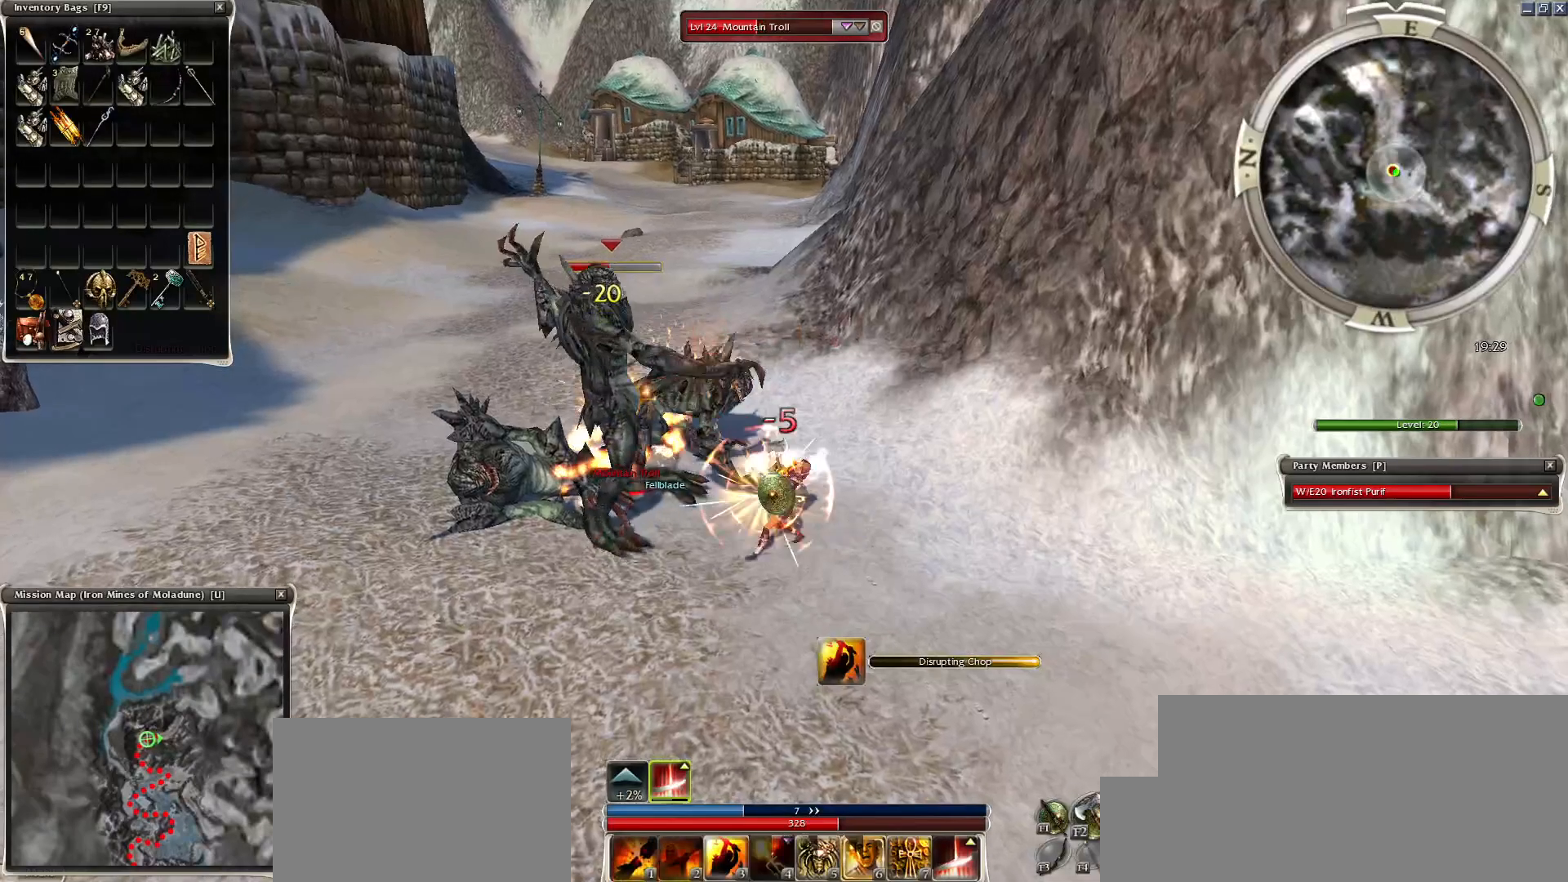
{"keys": ["space"], "mouse": [], "events": [[50, "space", "up"], [200, "space", "down"], [300, "space", "up"], [400, "space", "down"]]}
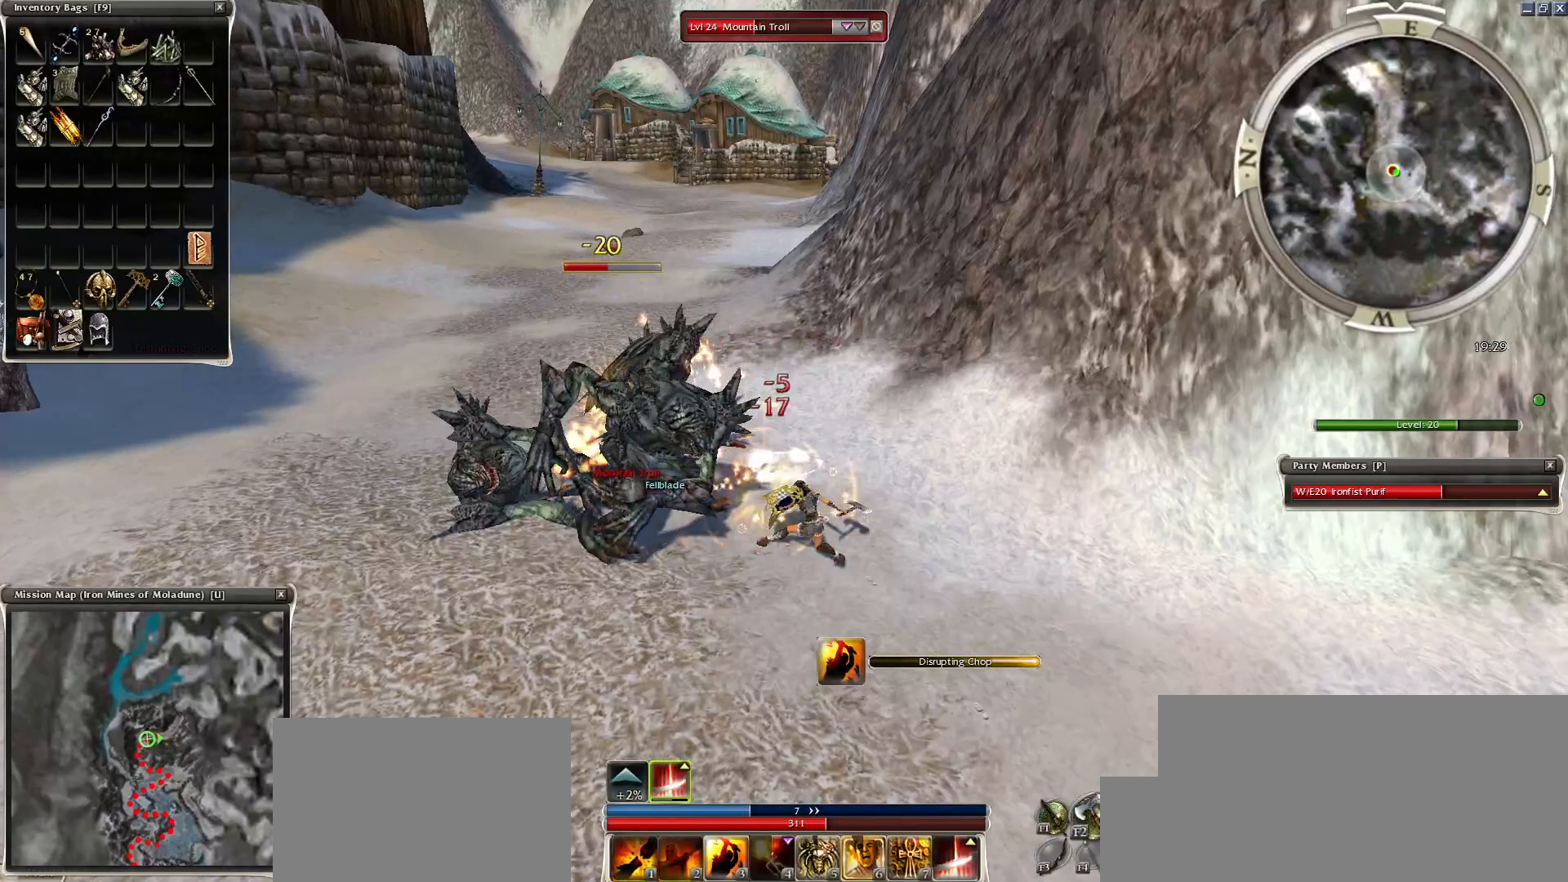
{"keys": [], "mouse": [], "events": [[50, "space", "up"], [200, "space", "down"], [250, "space", "up"], [350, "x", "down"], [450, "x", "up"]]}
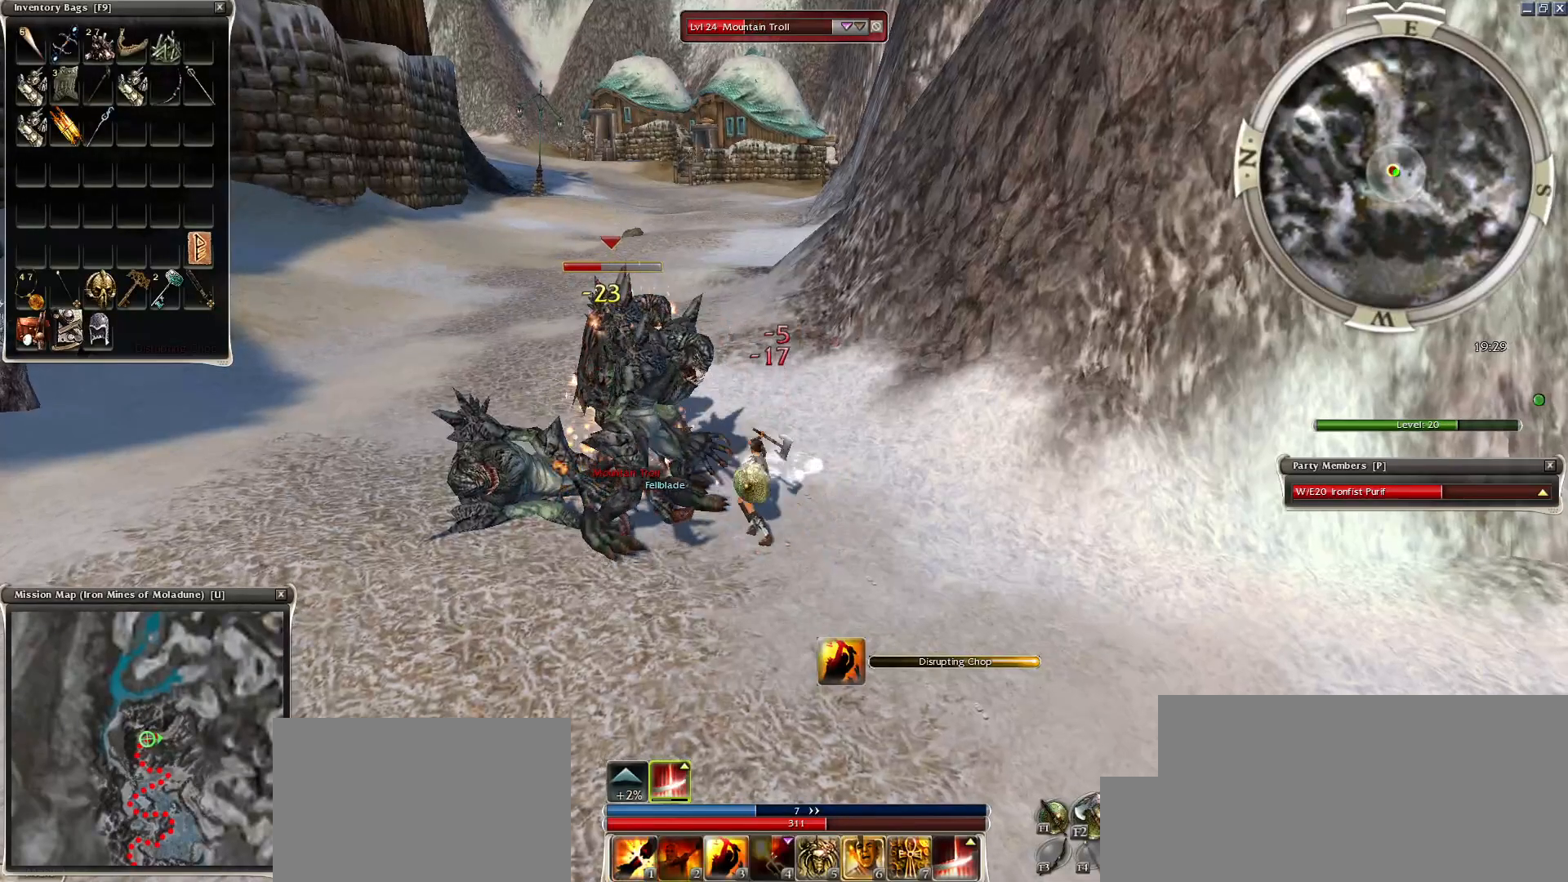
{"keys": ["x"], "mouse": [], "events": [[100, "x", "down"], [150, "x", "up"], [300, "x", "down"], [450, "x", "up"], [500, "x", "down"]]}
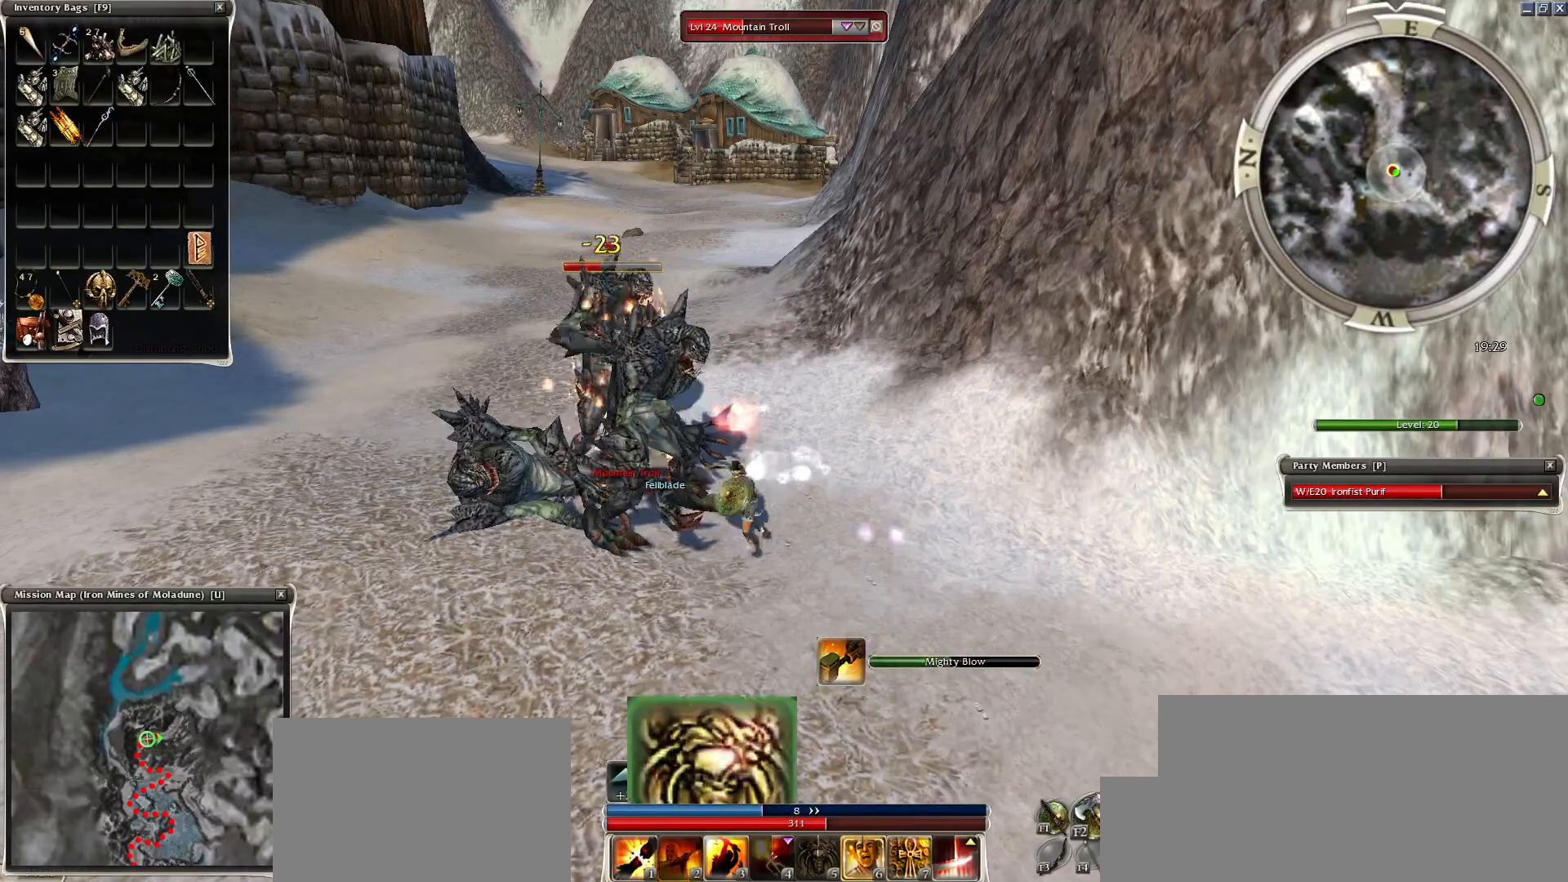
{"keys": ["space"], "mouse": [], "events": [[100, "x", "up"], [200, "space", "down"], [350, "space", "up"], [450, "space", "down"]]}
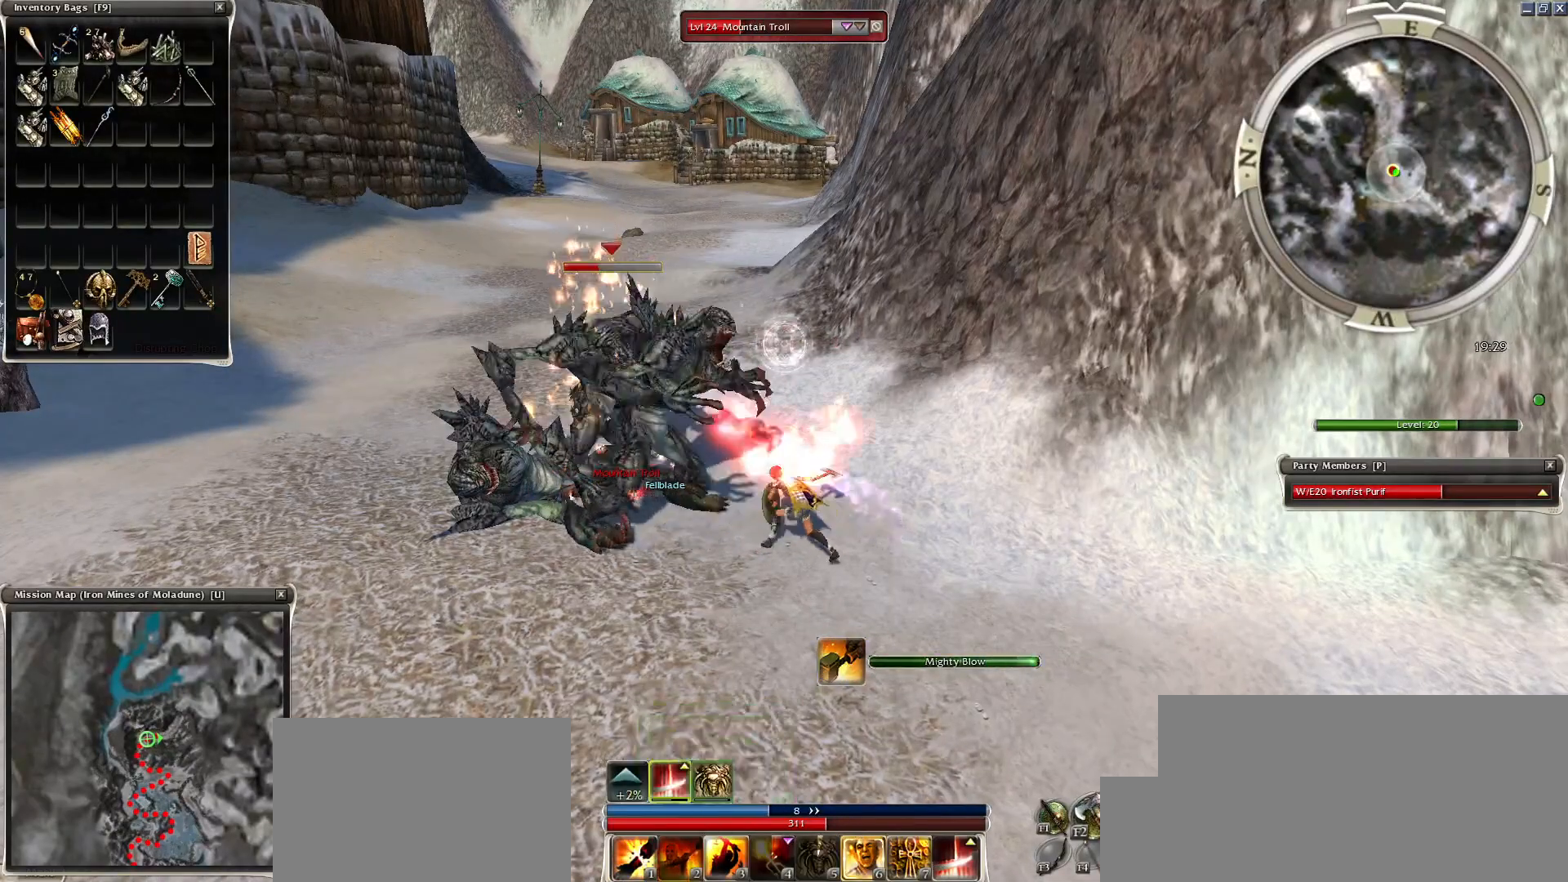
{"keys": ["space"], "mouse": [], "events": [[100, "mouse_right", "down"], [100, "space", "up"], [150, "space", "down"], [400, "a", "down"], [450, "a", "up"], [450, "mouse_right", "up"]]}
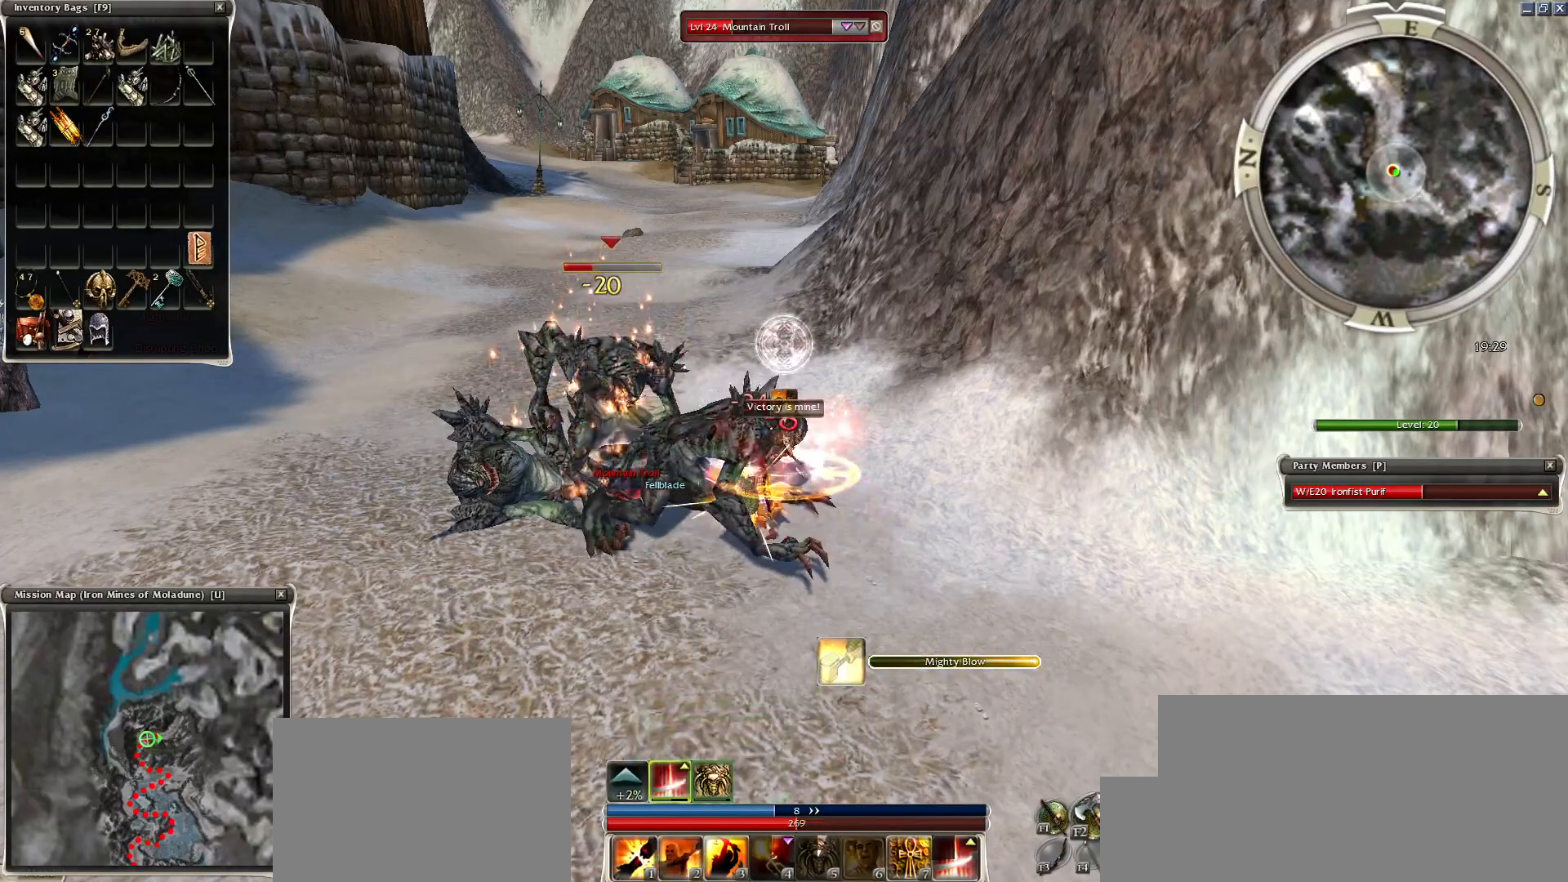
{"keys": ["space"], "mouse": ["right"], "events": [[50, "a", "down"], [150, "a", "up"], [250, "space", "up"], [400, "mouse_right", "down"], [450, "space", "down"]]}